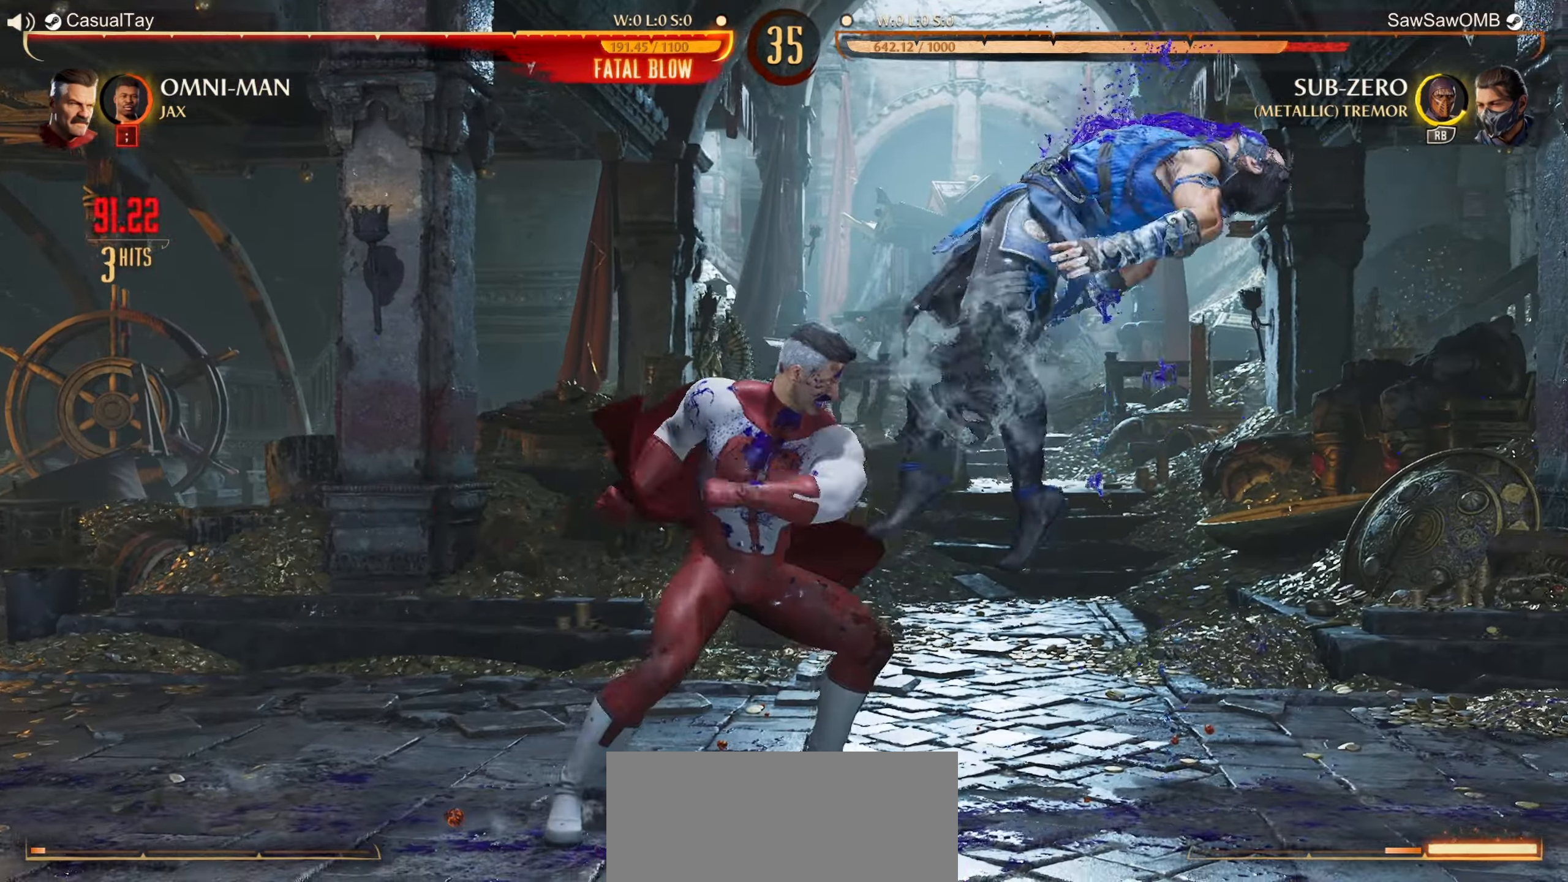
Gameplay with a controller (Nintendo layout); each line is a JSON object with the inputs held at the frame after it. "events" lists button and stick changes between this image and that frame as [ms after this image, input, new state], when the widget could be followed in between. Not read: L2 L3 R2 R3 right_stick.
{"buttons": ["R1"], "left_stick": "center", "events": []}
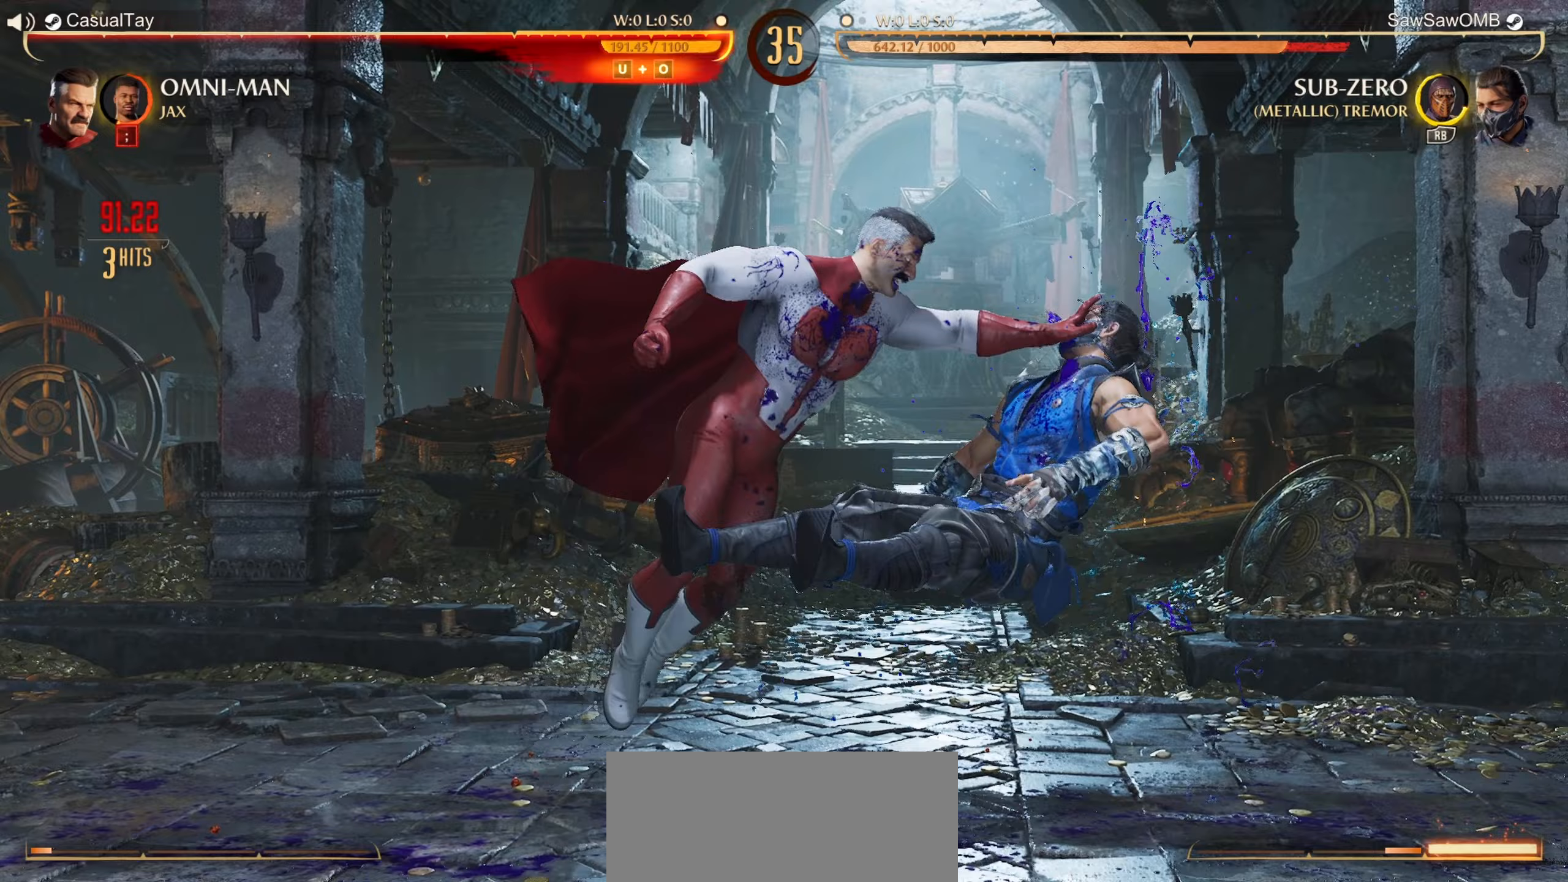
{"buttons": ["R1"], "left_stick": "center", "events": []}
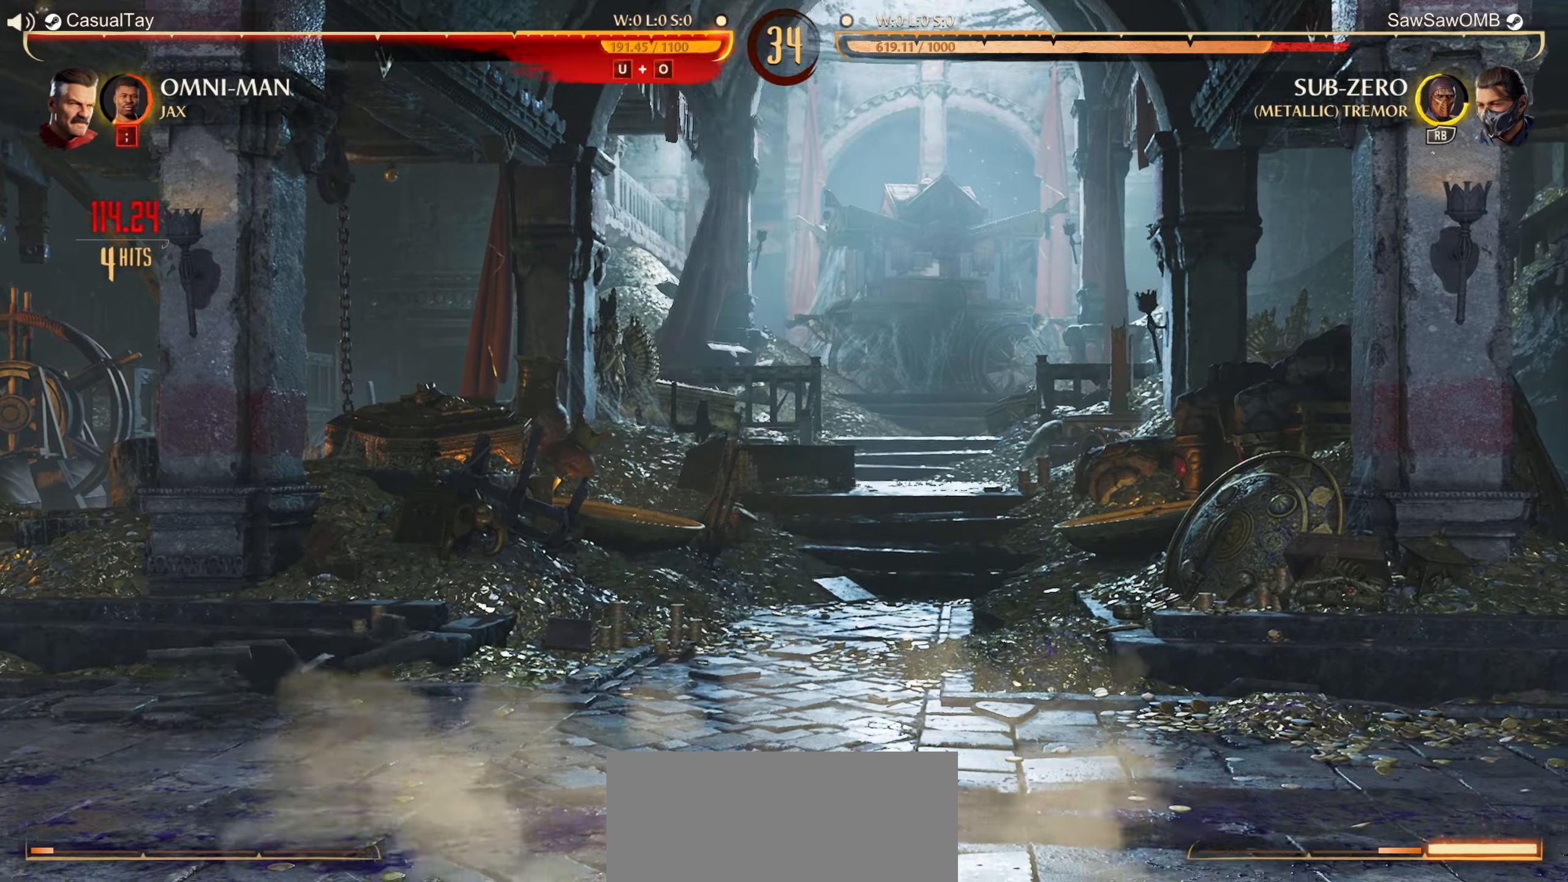
{"buttons": ["Y", "R1"], "left_stick": "center", "events": [[50, "Y", "down"], [167, "DPAD_RIGHT", "down"], [167, "Y", "up"], [233, "Y", "down"], [350, "Y", "up"], [417, "Y", "down"], [450, "DPAD_RIGHT", "up"]]}
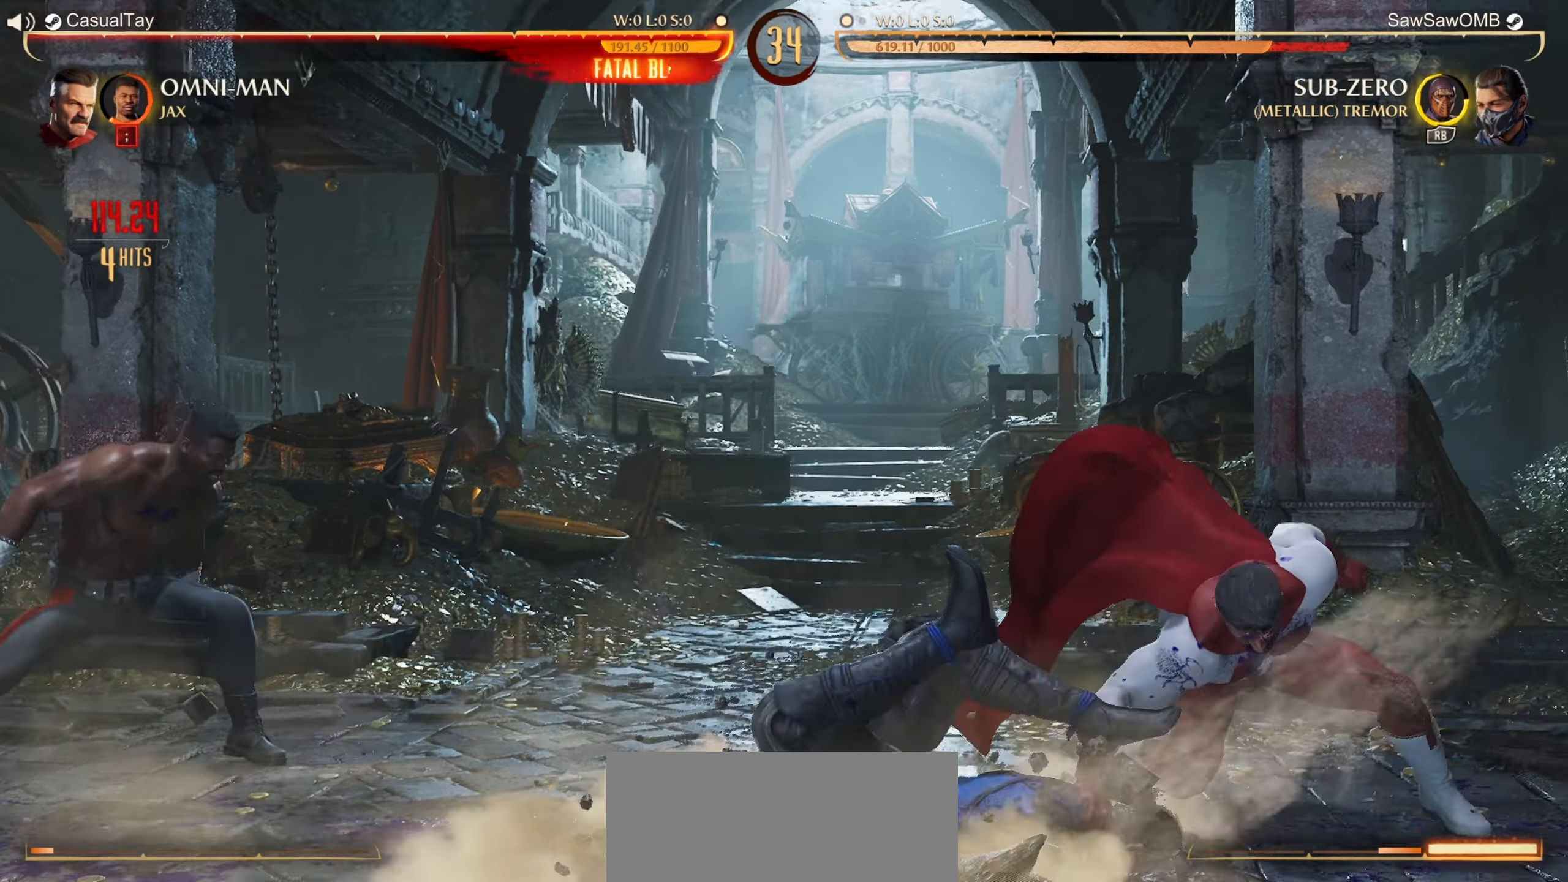
{"buttons": ["R1"], "left_stick": "center", "events": [[50, "Y", "up"], [117, "Y", "down"], [250, "Y", "up"], [317, "Y", "down"], [450, "Y", "up"]]}
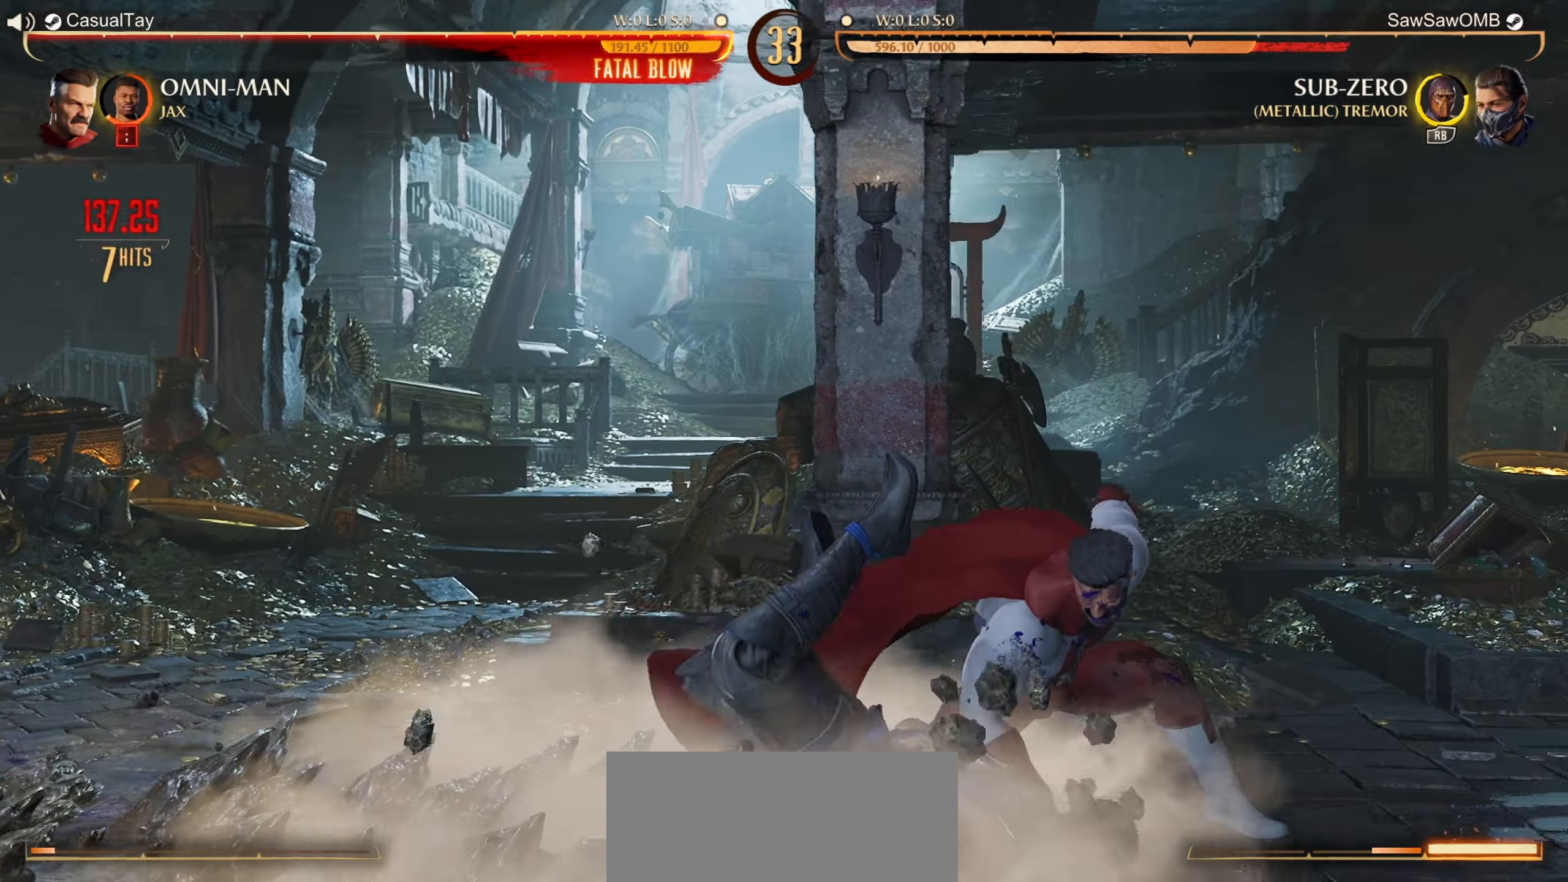
{"buttons": ["Y", "R1"], "left_stick": "center", "events": [[17, "Y", "down"], [133, "Y", "up"], [233, "Y", "down"], [350, "Y", "up"], [417, "Y", "down"]]}
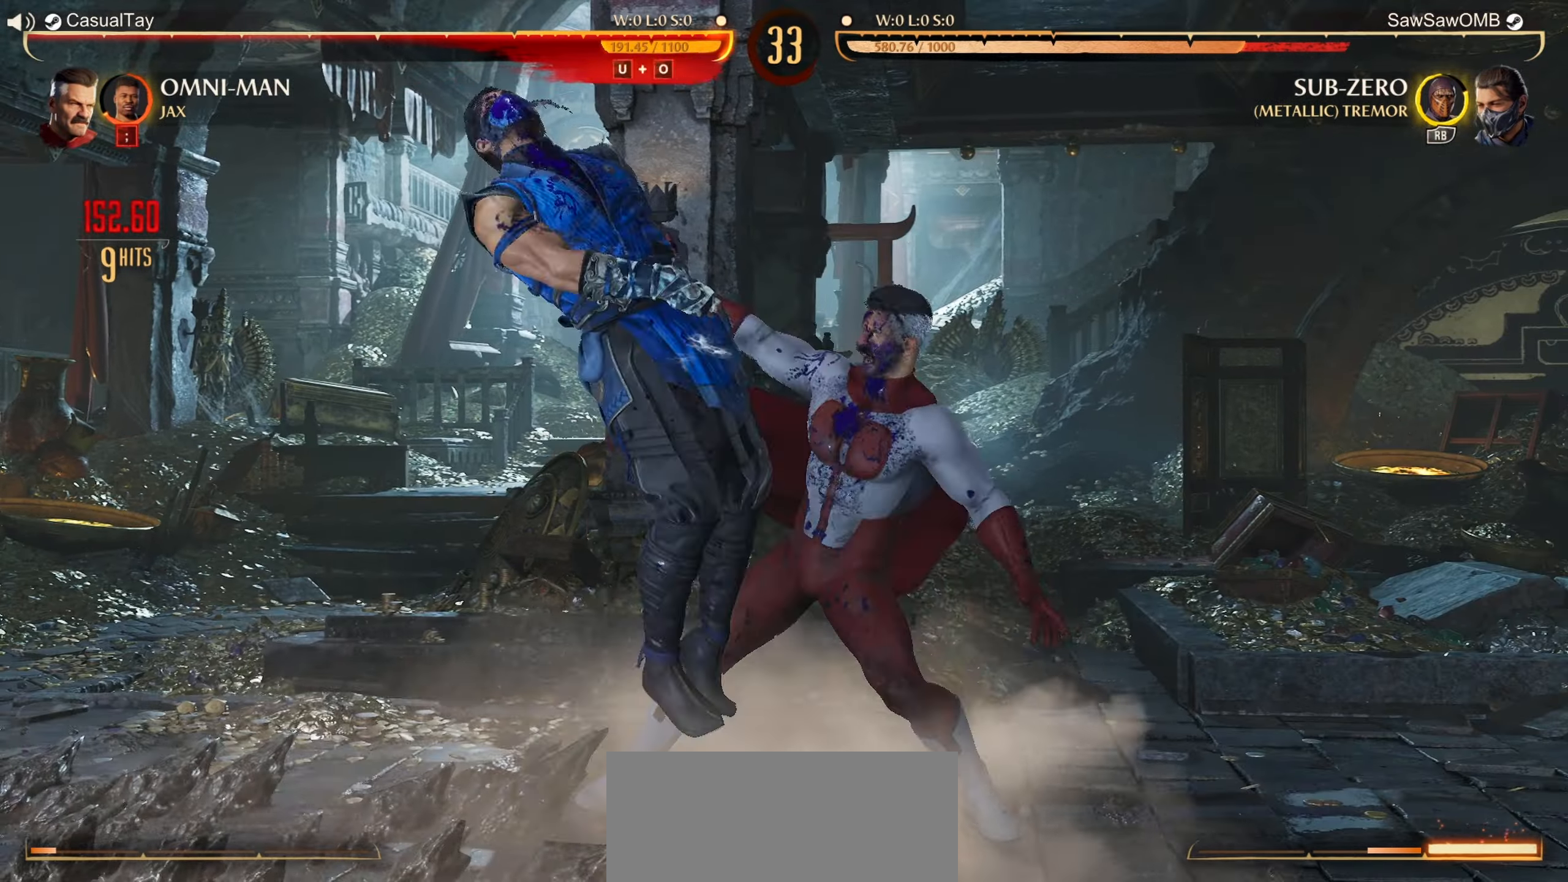
{"buttons": ["R1"], "left_stick": "center", "events": [[67, "DPAD_LEFT", "down"], [67, "Y", "up"], [167, "Y", "down"], [233, "DPAD_LEFT", "up"], [300, "Y", "up"], [400, "Y", "down"], [500, "Y", "up"]]}
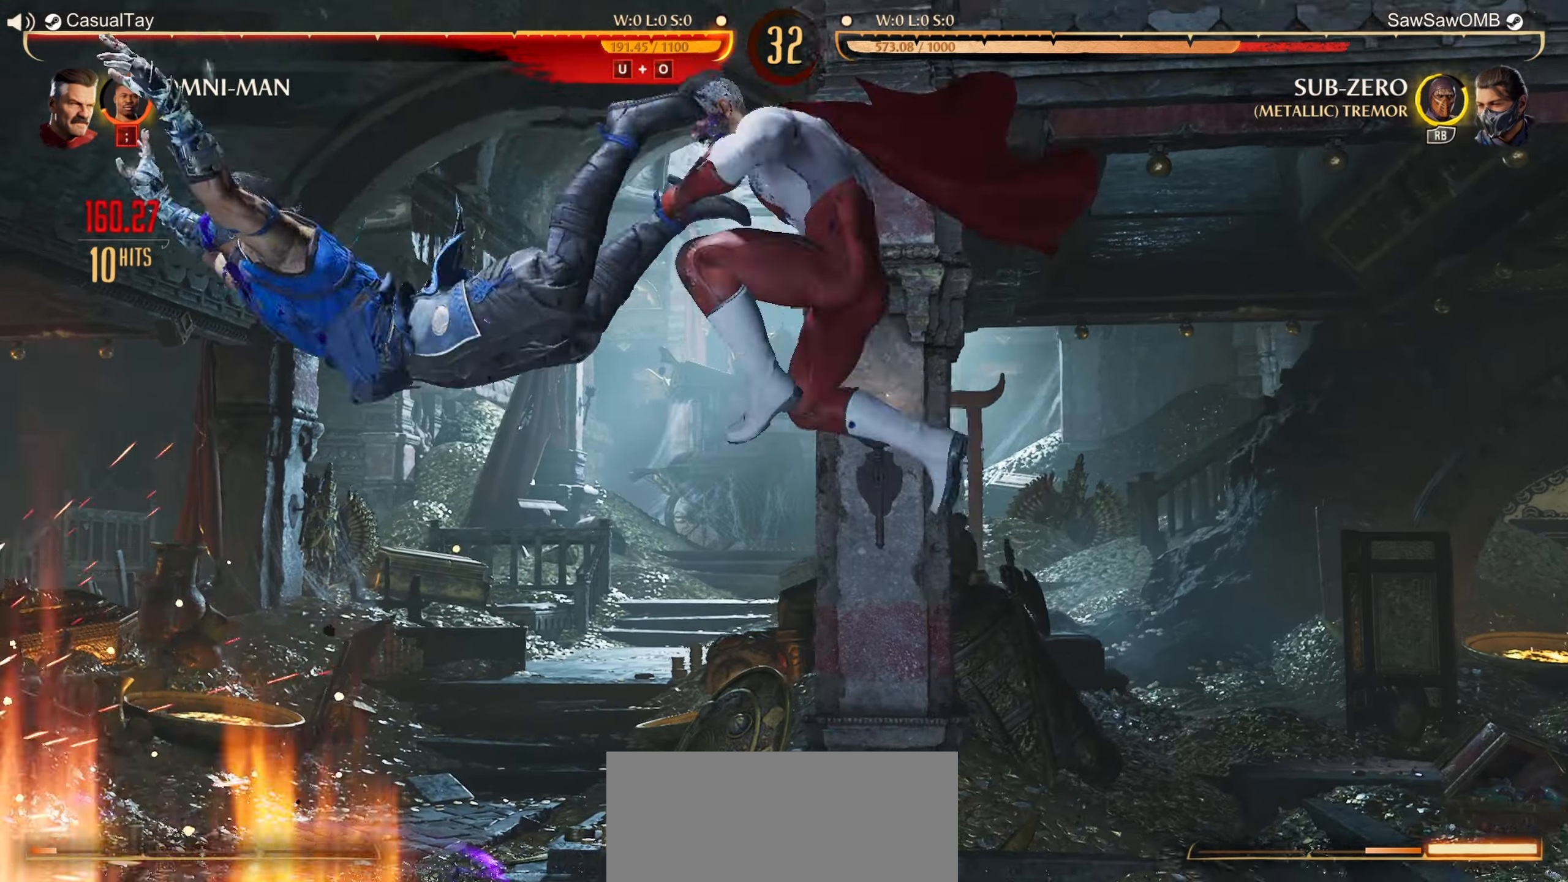
{"buttons": ["R1"], "left_stick": "center", "events": []}
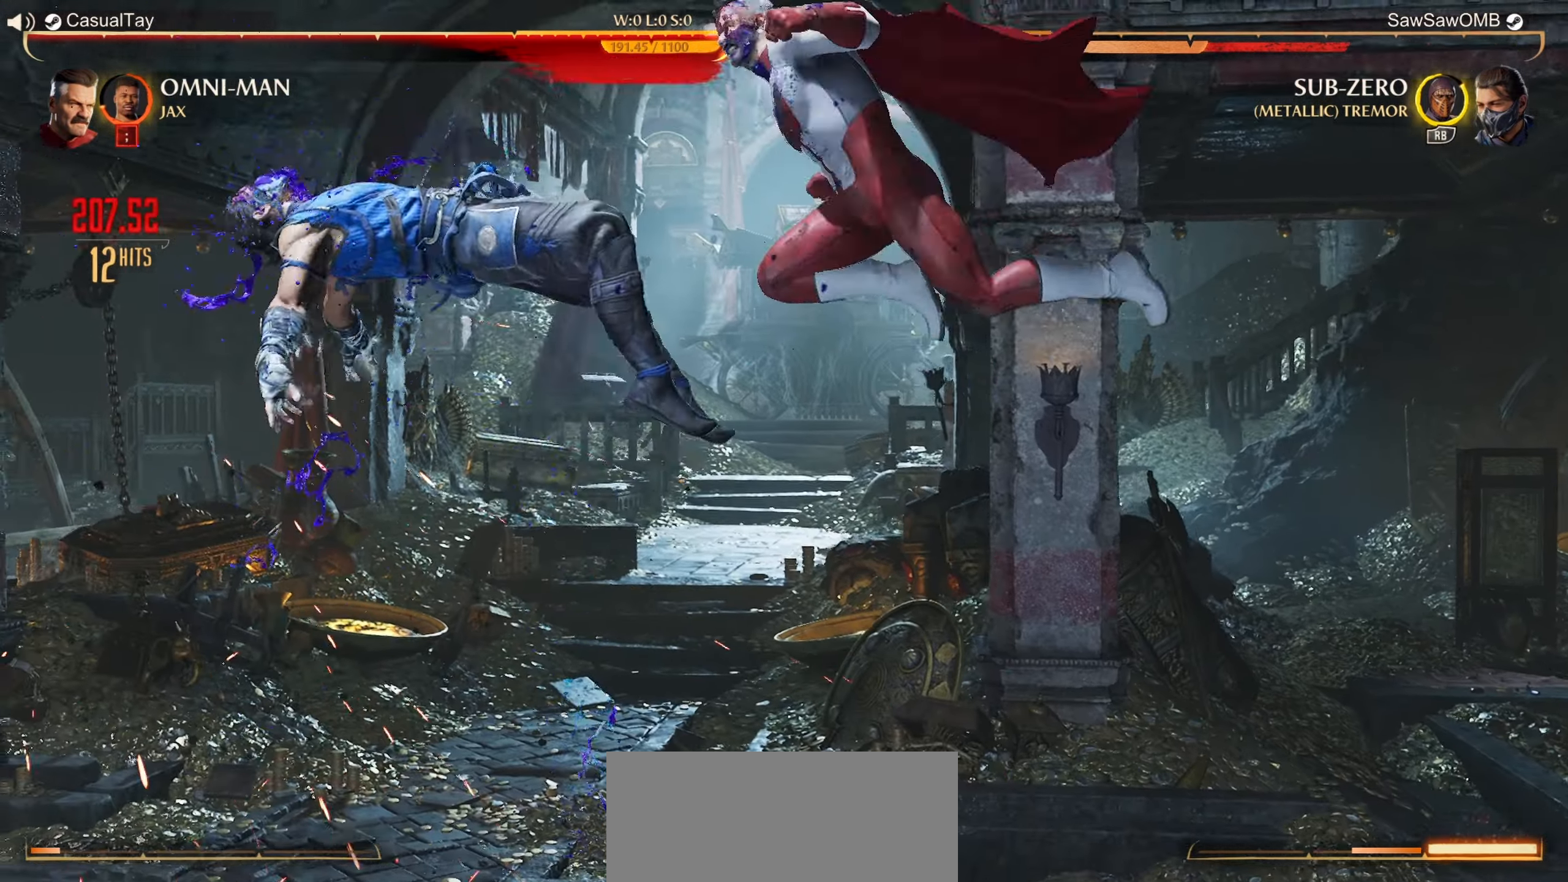
{"buttons": ["R1"], "left_stick": "center", "events": []}
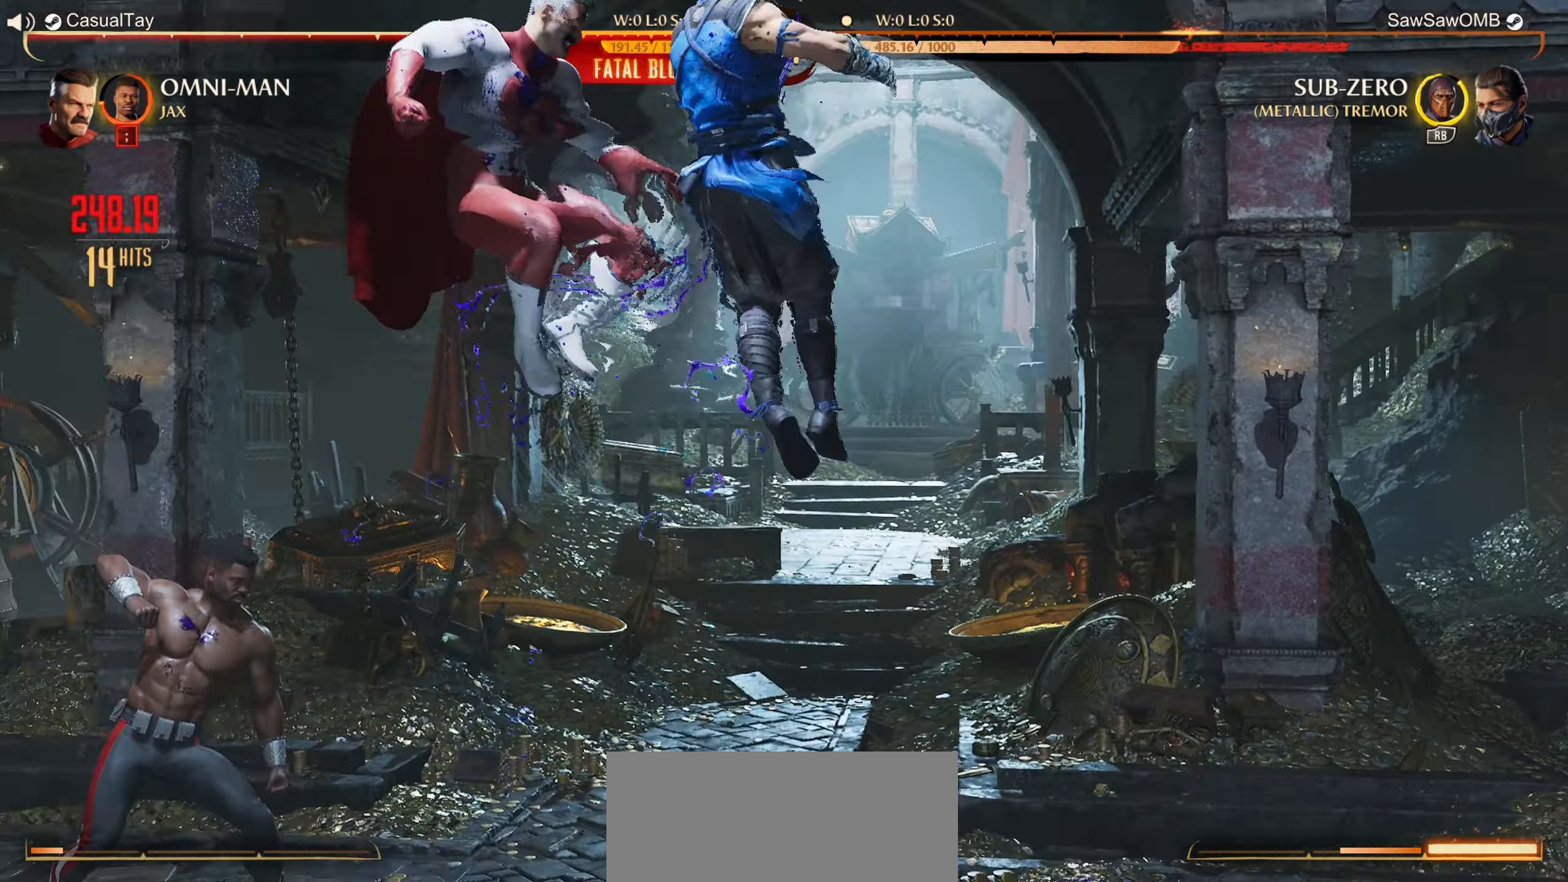
{"buttons": ["R1"], "left_stick": "center", "events": []}
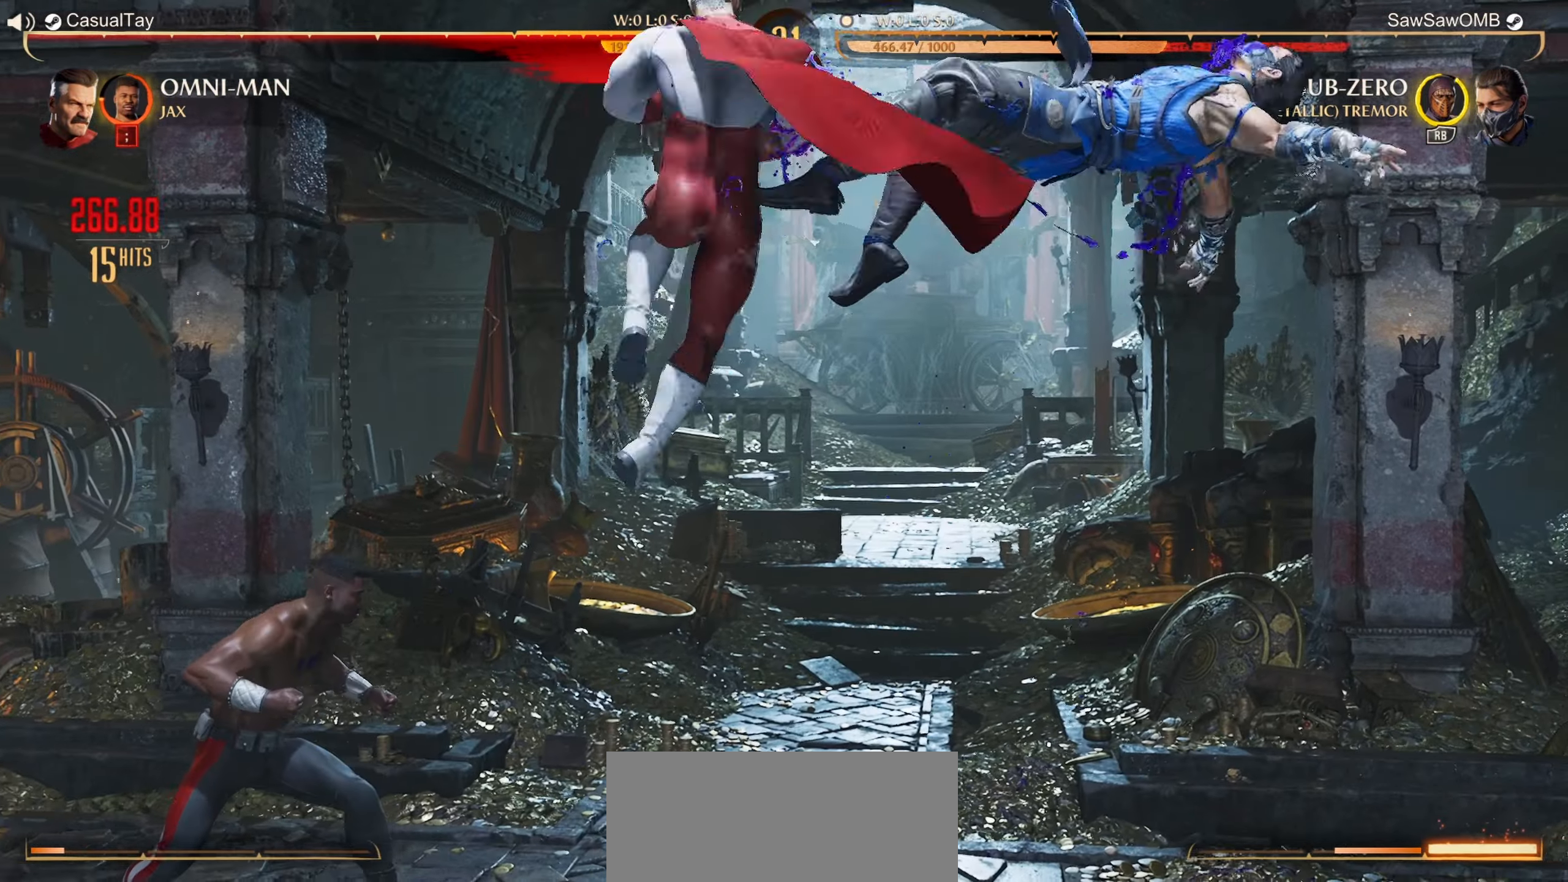
{"buttons": ["R1"], "left_stick": "center", "events": []}
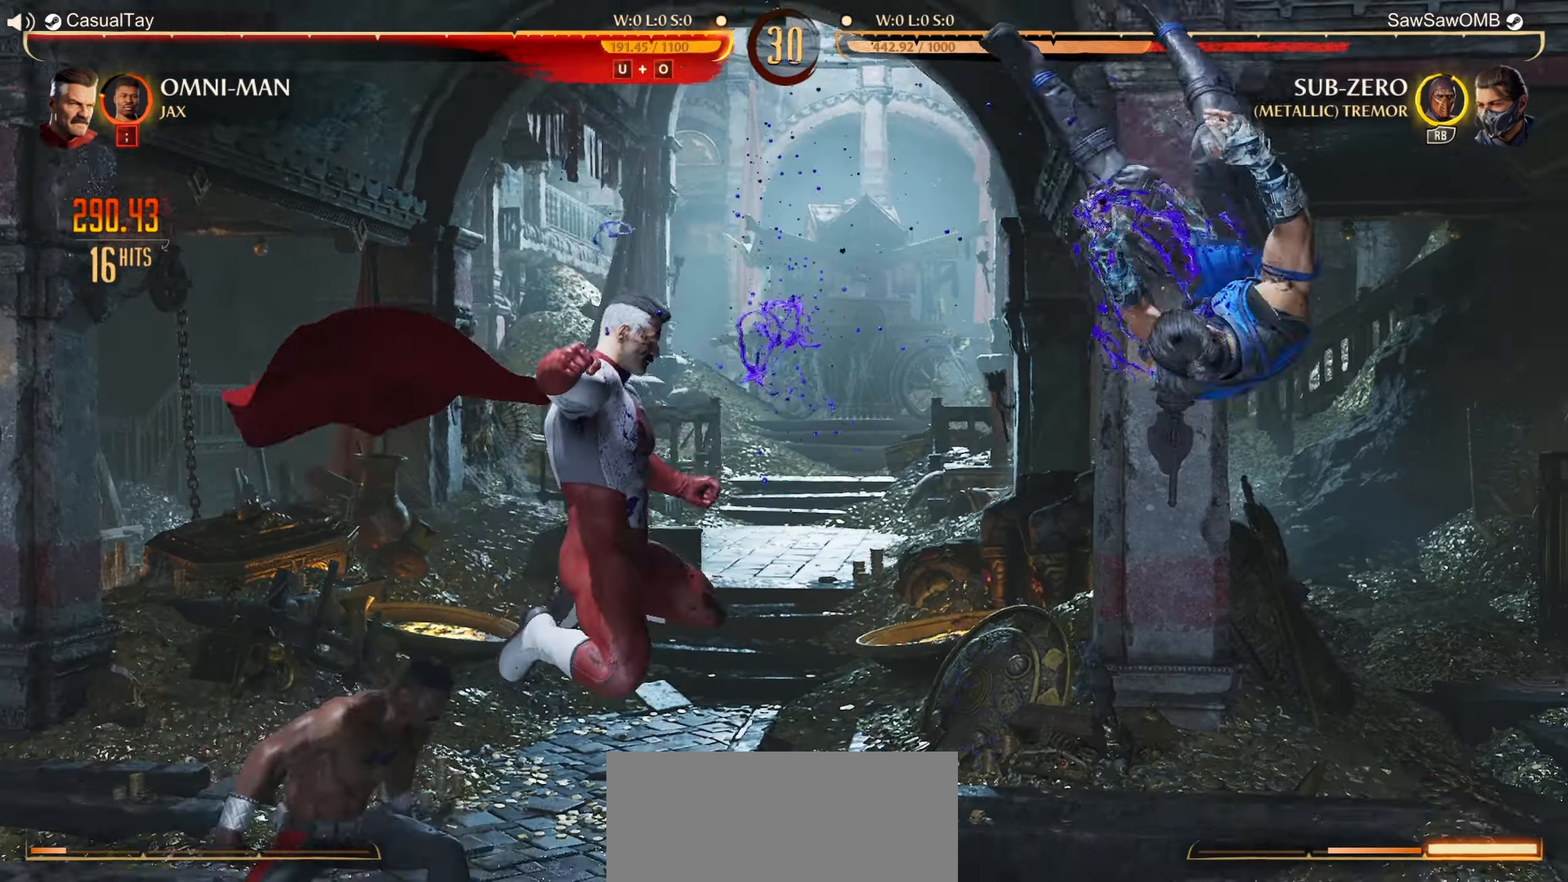
{"buttons": ["L1"], "left_stick": "center", "events": [[217, "R1", "up"], [250, "L1", "down"]]}
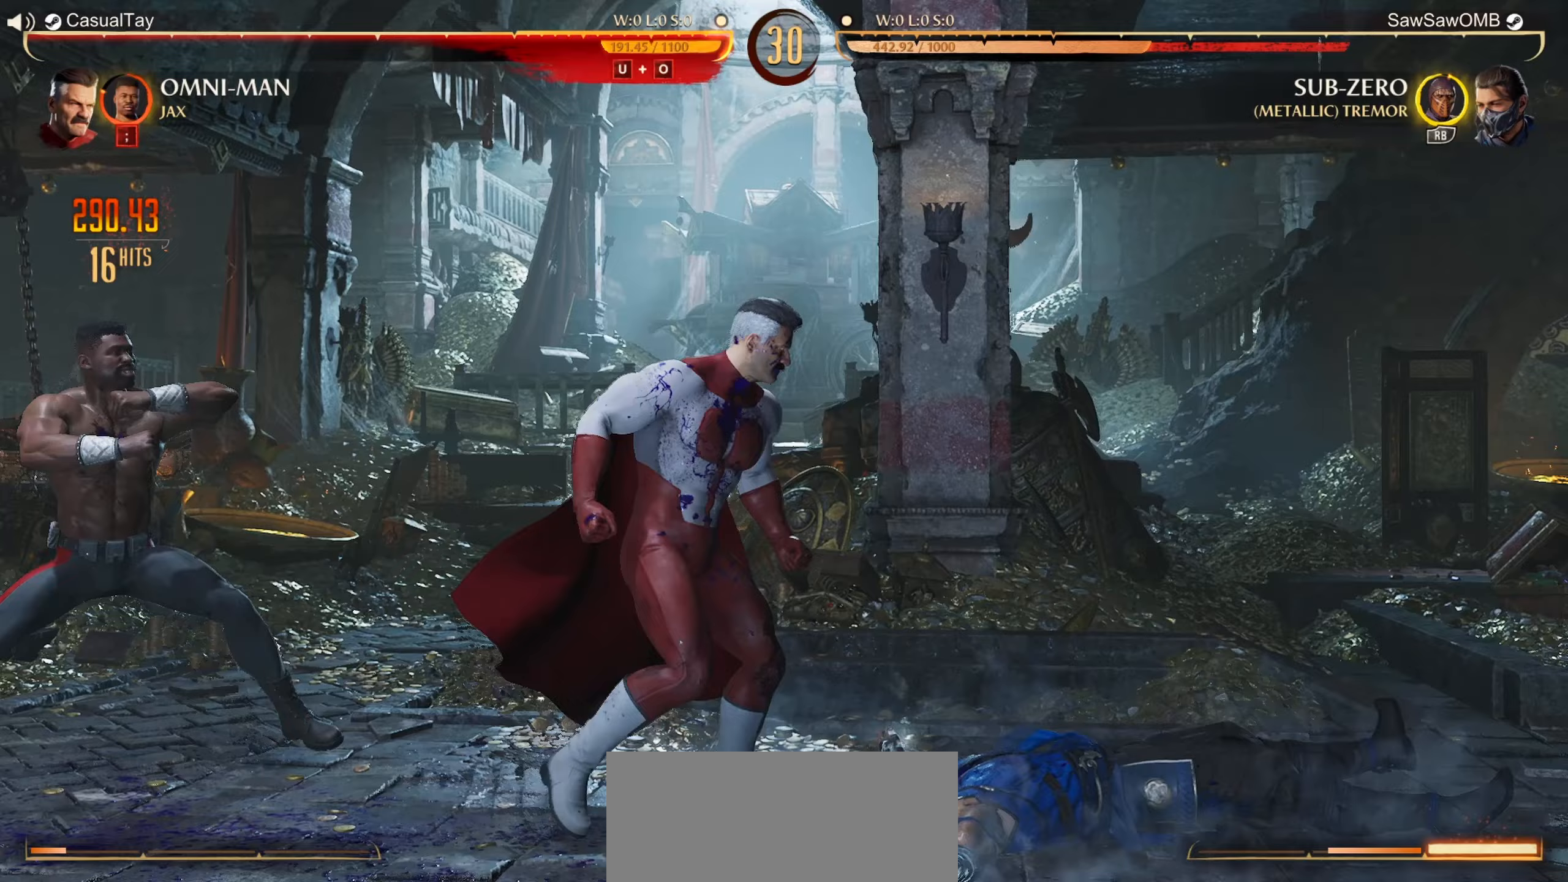
{"buttons": [], "left_stick": "center", "events": [[300, "DPAD_DOWN", "down"], [317, "L1", "up"], [433, "DPAD_DOWN", "up"]]}
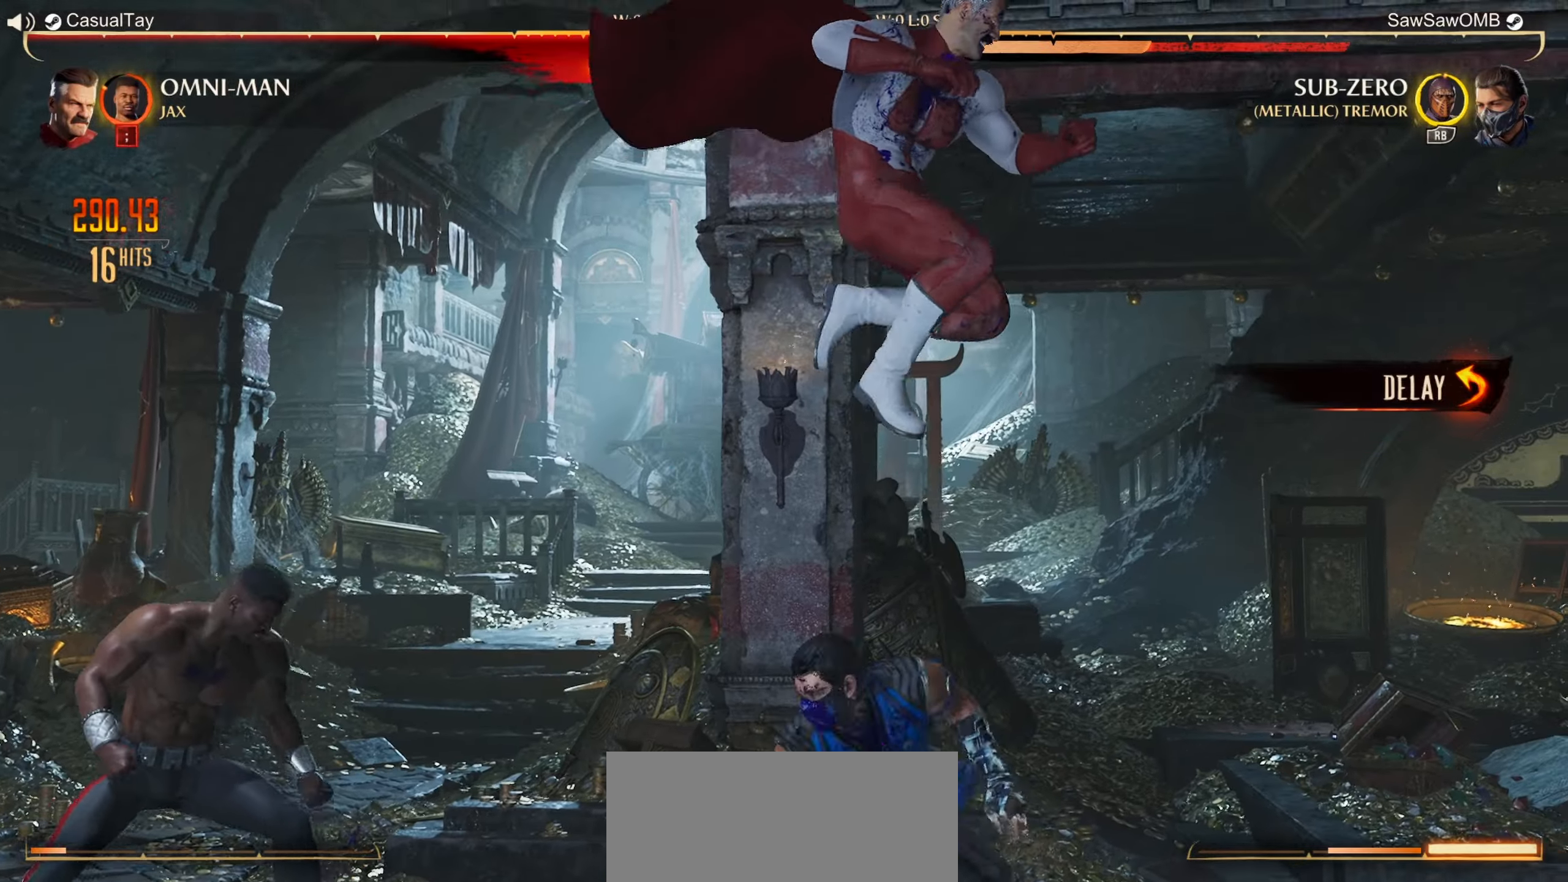
{"buttons": ["DPAD_LEFT"], "left_stick": "center", "events": [[33, "DPAD_UP", "down"], [50, "DPAD_LEFT", "down"], [500, "DPAD_UP", "up"]]}
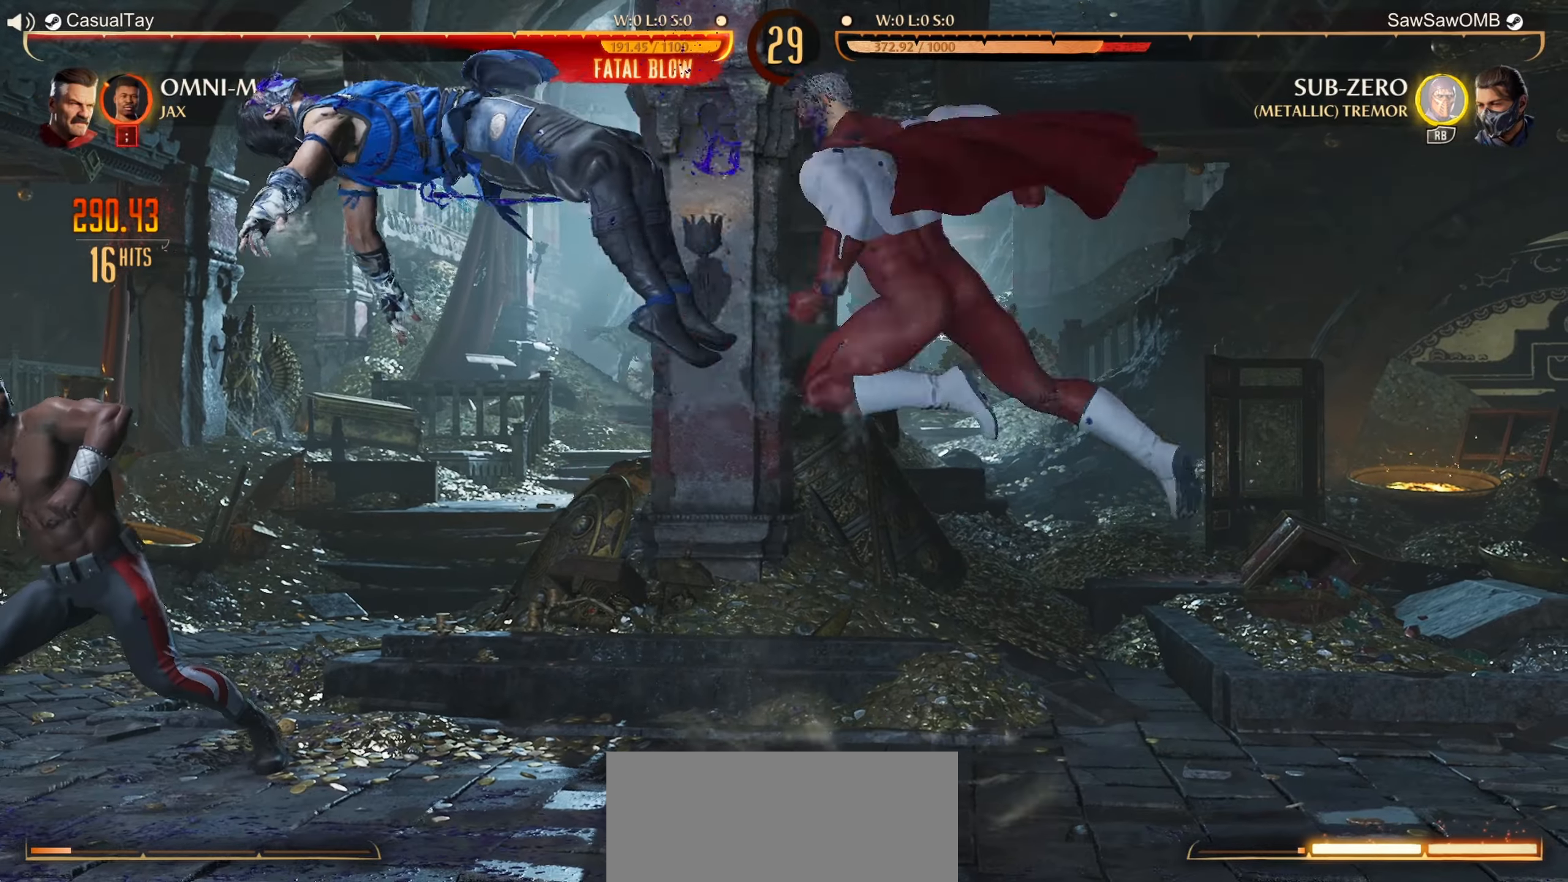
{"buttons": [], "left_stick": "center", "events": [[33, "DPAD_LEFT", "up"]]}
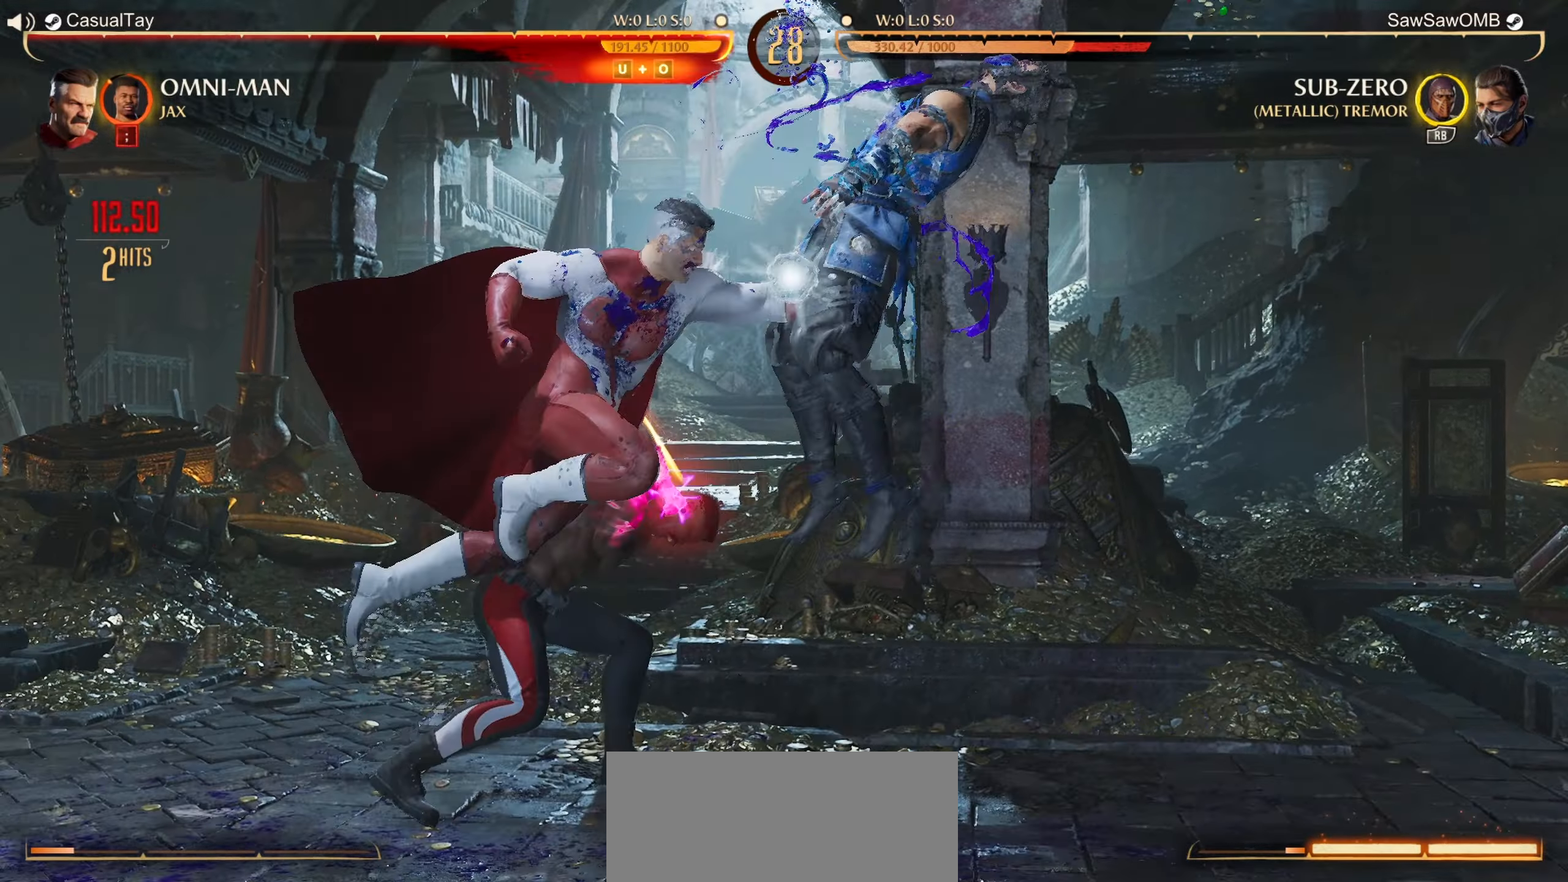
{"buttons": ["R1"], "left_stick": "center", "events": [[33, "R1", "down"]]}
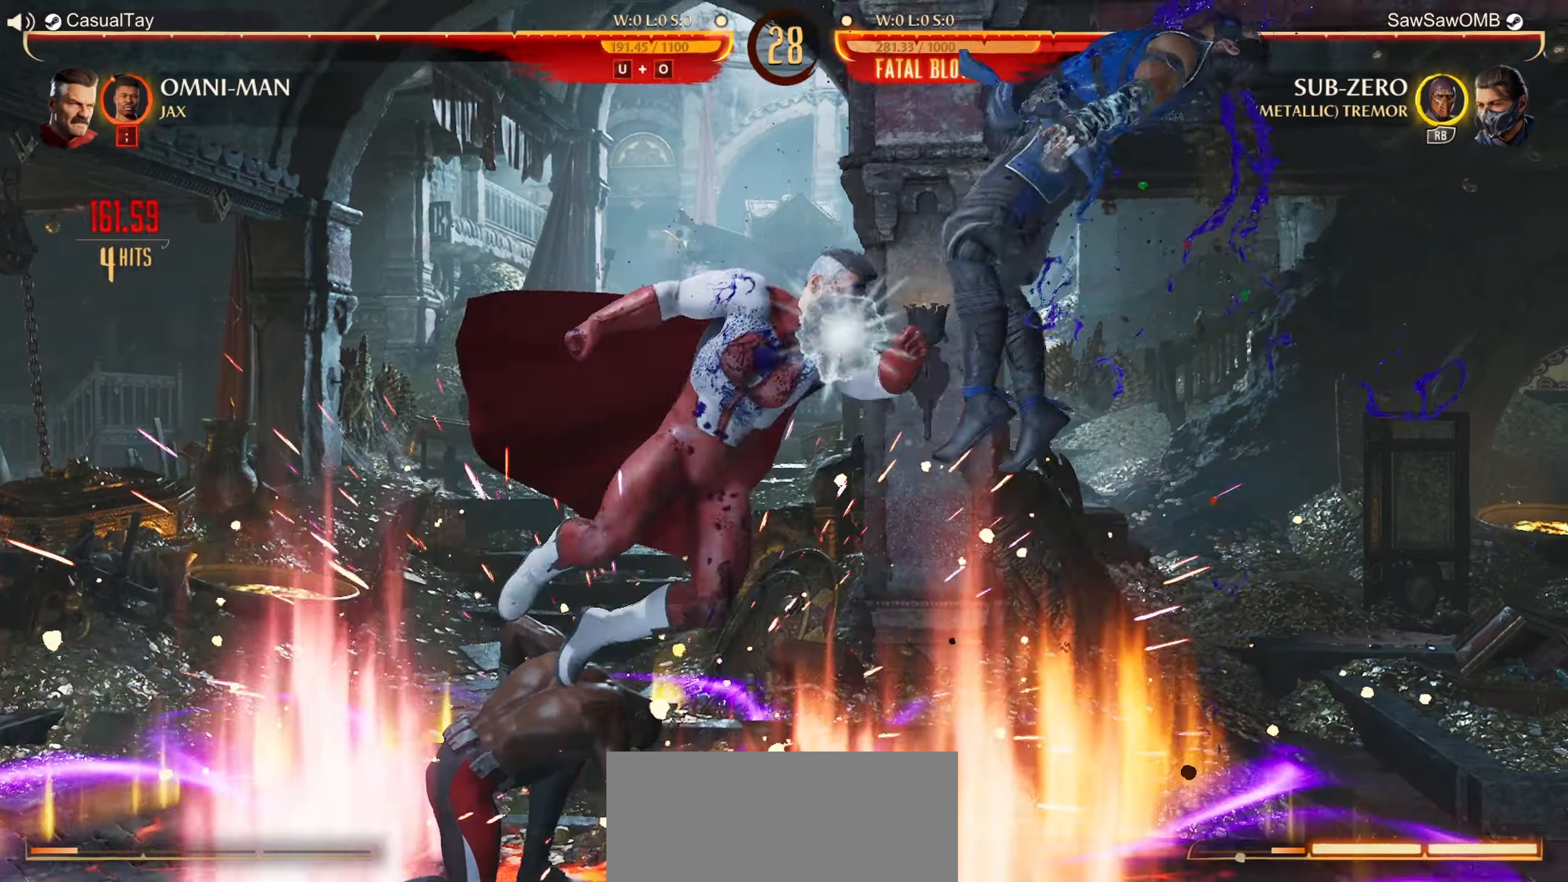
{"buttons": ["R1"], "left_stick": "center", "events": []}
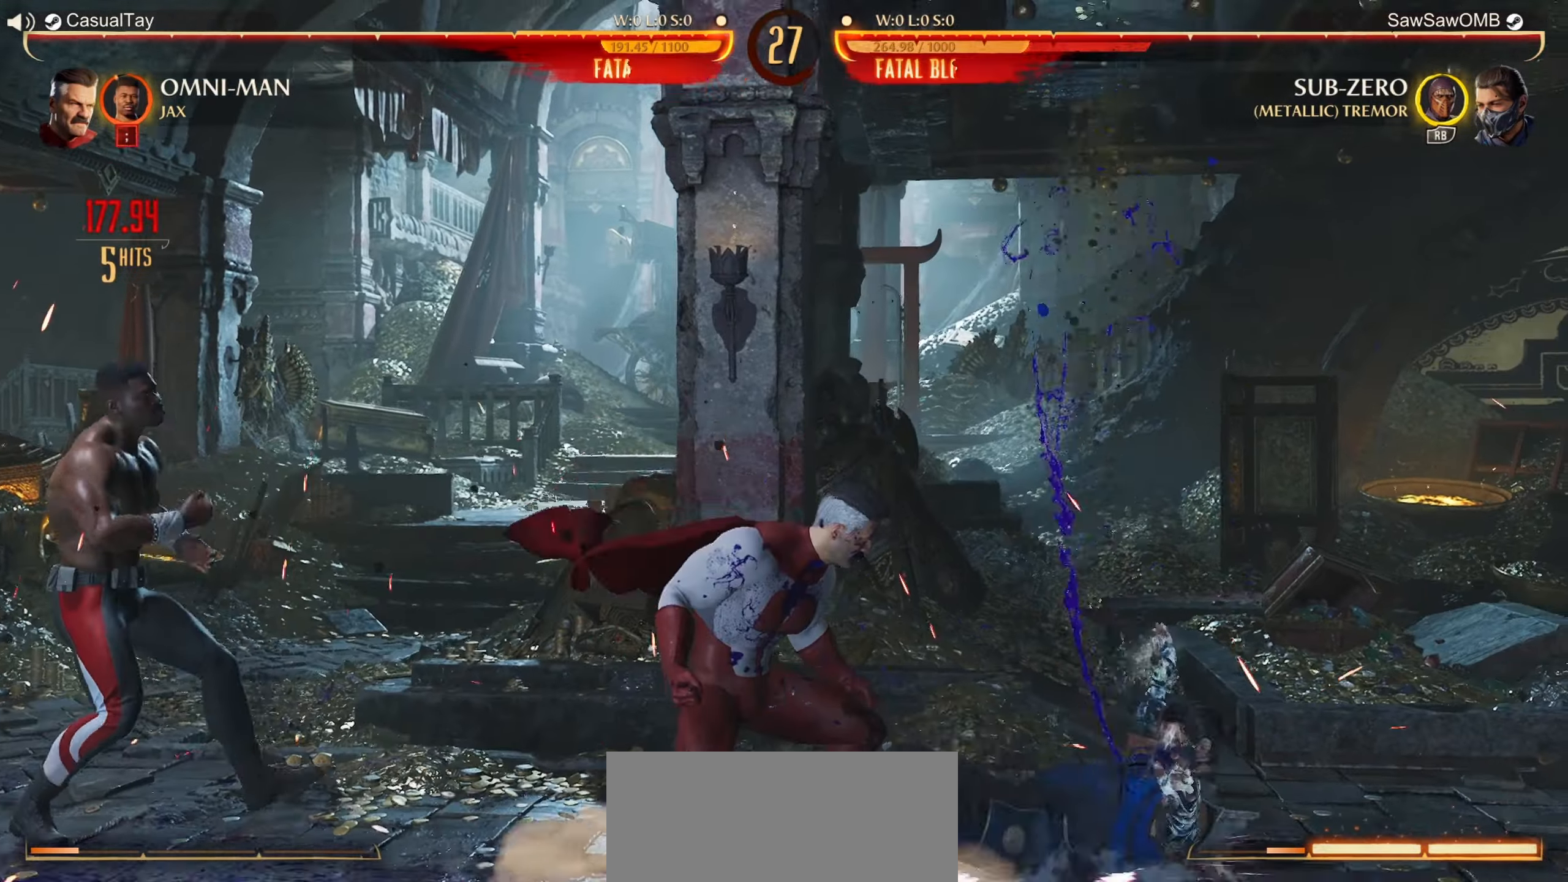
{"buttons": ["Y", "DPAD_DOWN"], "left_stick": "center", "events": [[50, "DPAD_DOWN", "down"], [233, "R1", "up"], [300, "Y", "down"], [383, "Y", "up"], [450, "Y", "down"]]}
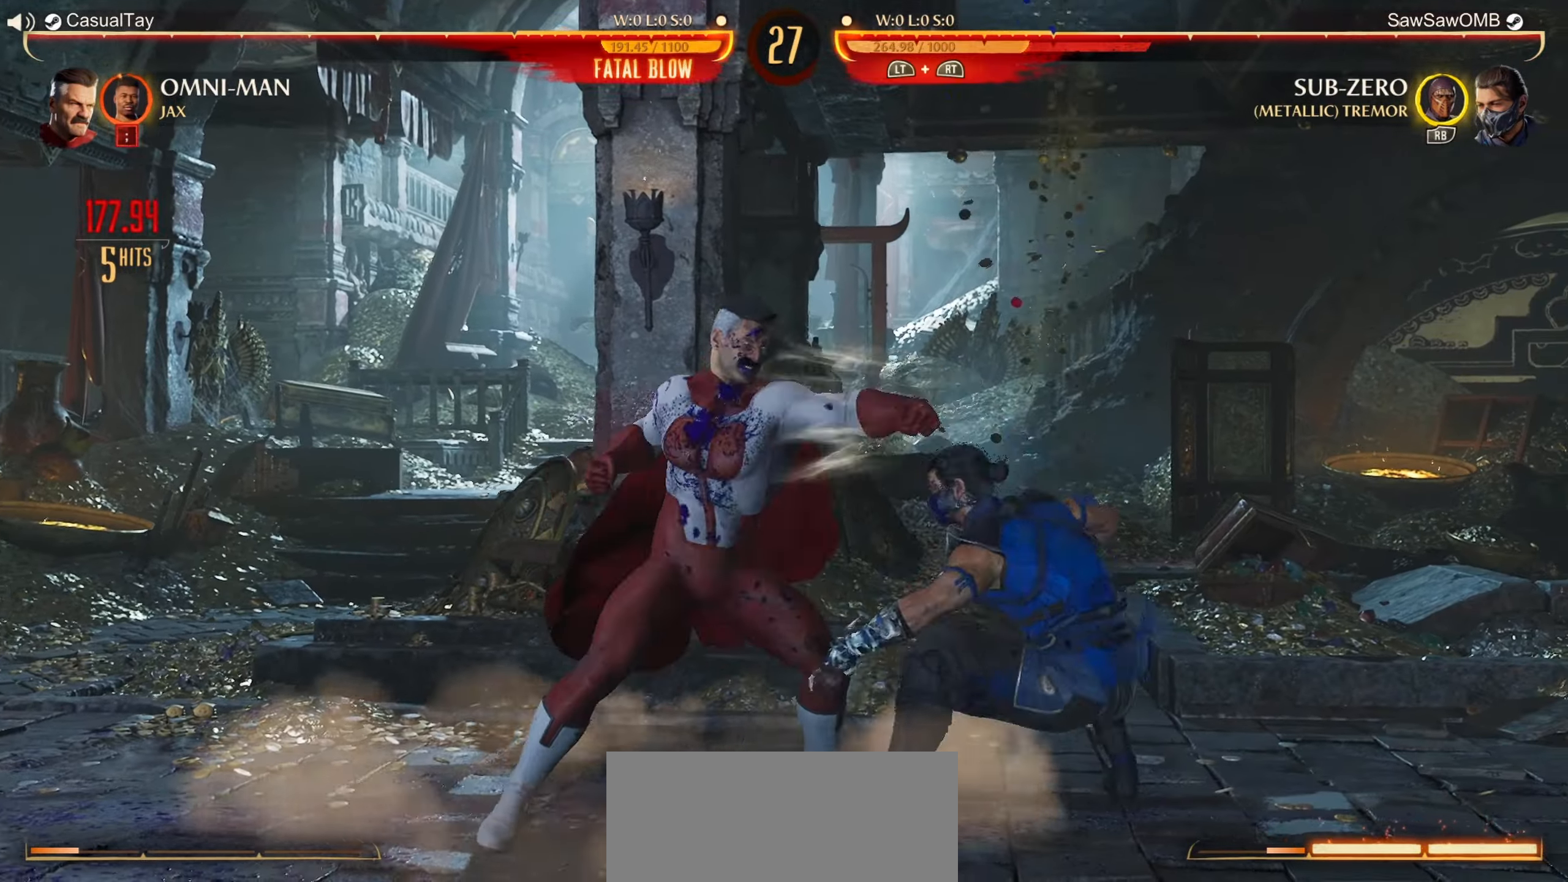
{"buttons": ["DPAD_LEFT"], "left_stick": "center", "events": [[50, "Y", "up"], [100, "Y", "down"], [183, "Y", "up"], [300, "DPAD_DOWN", "up"], [450, "DPAD_LEFT", "down"]]}
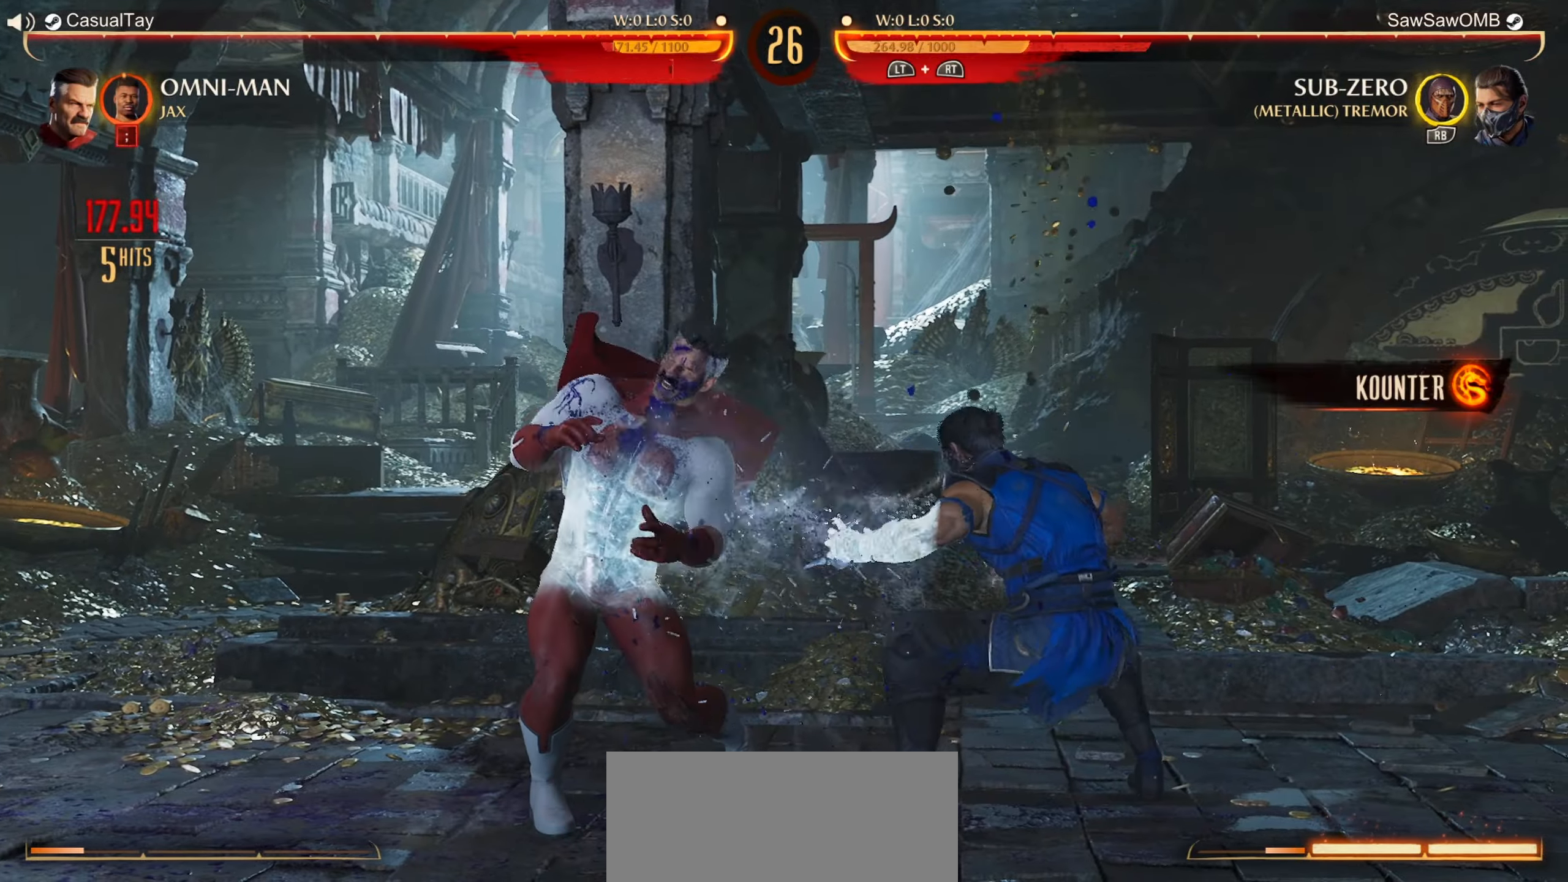
{"buttons": ["X"], "left_stick": "center", "events": [[67, "DPAD_LEFT", "up"], [117, "DPAD_LEFT", "down"], [233, "DPAD_LEFT", "up"], [267, "Y", "down"], [350, "Y", "up"], [417, "X", "down"]]}
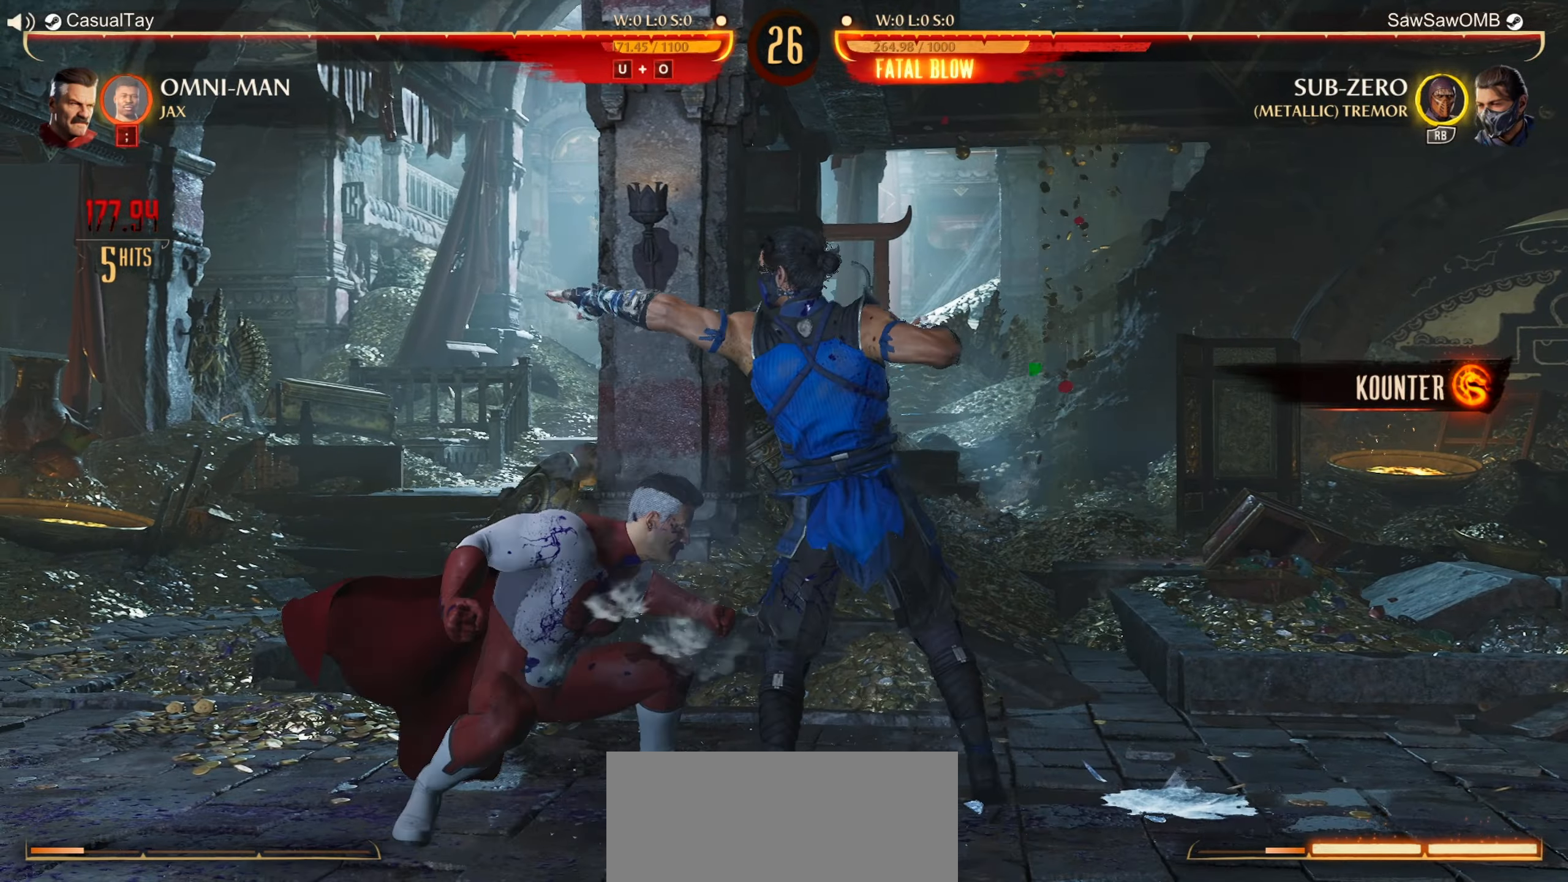
{"buttons": ["R1"], "left_stick": "center", "events": [[83, "X", "up"], [167, "X", "down"], [283, "X", "up"], [433, "R1", "down"]]}
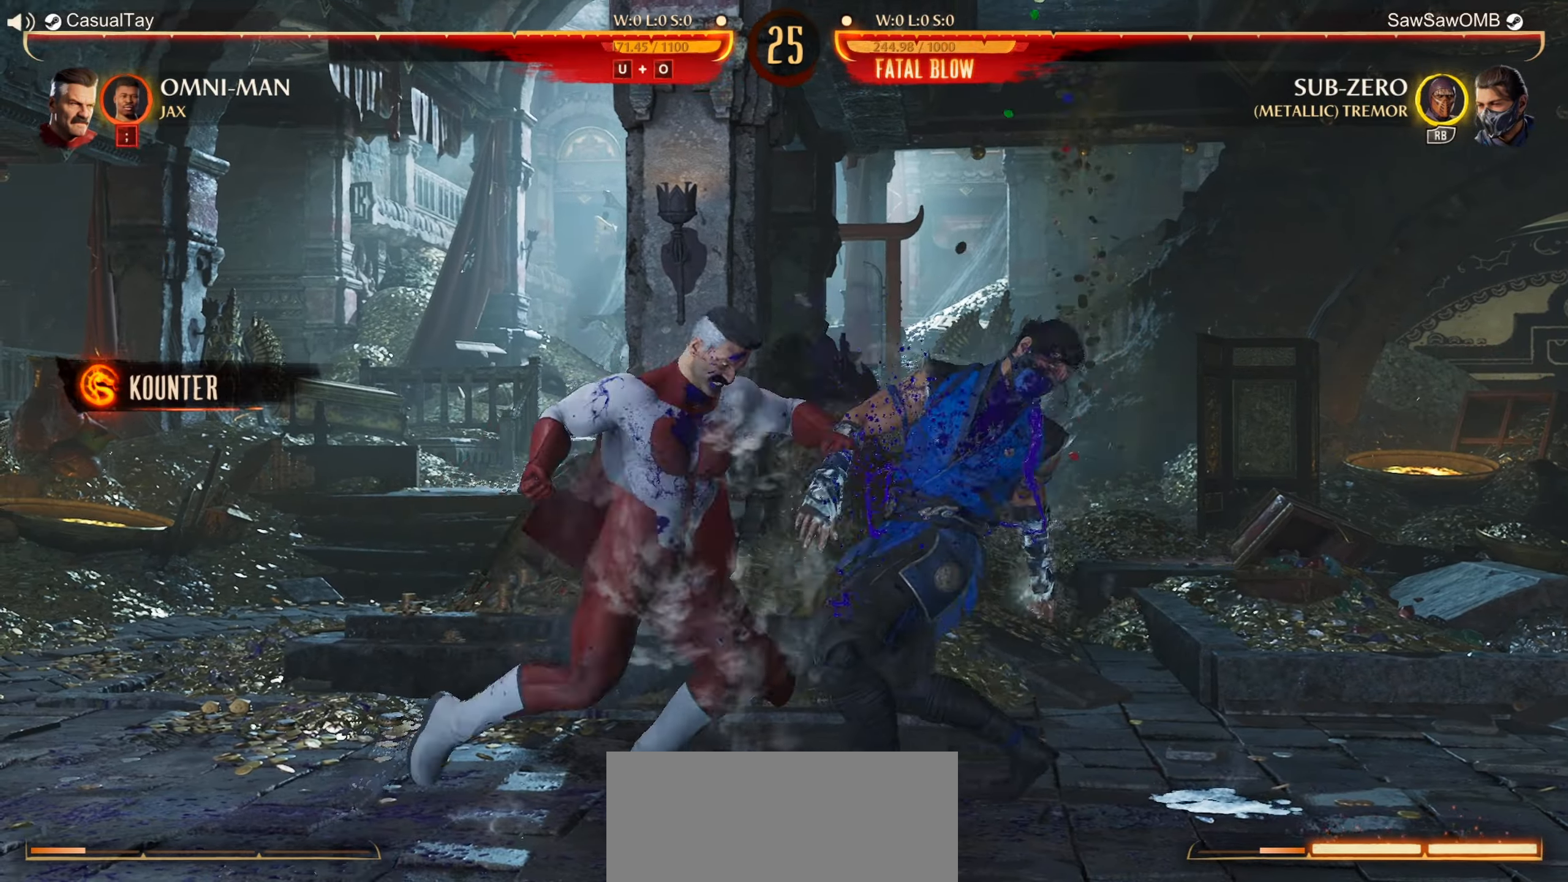
{"buttons": ["R1"], "left_stick": "center", "events": []}
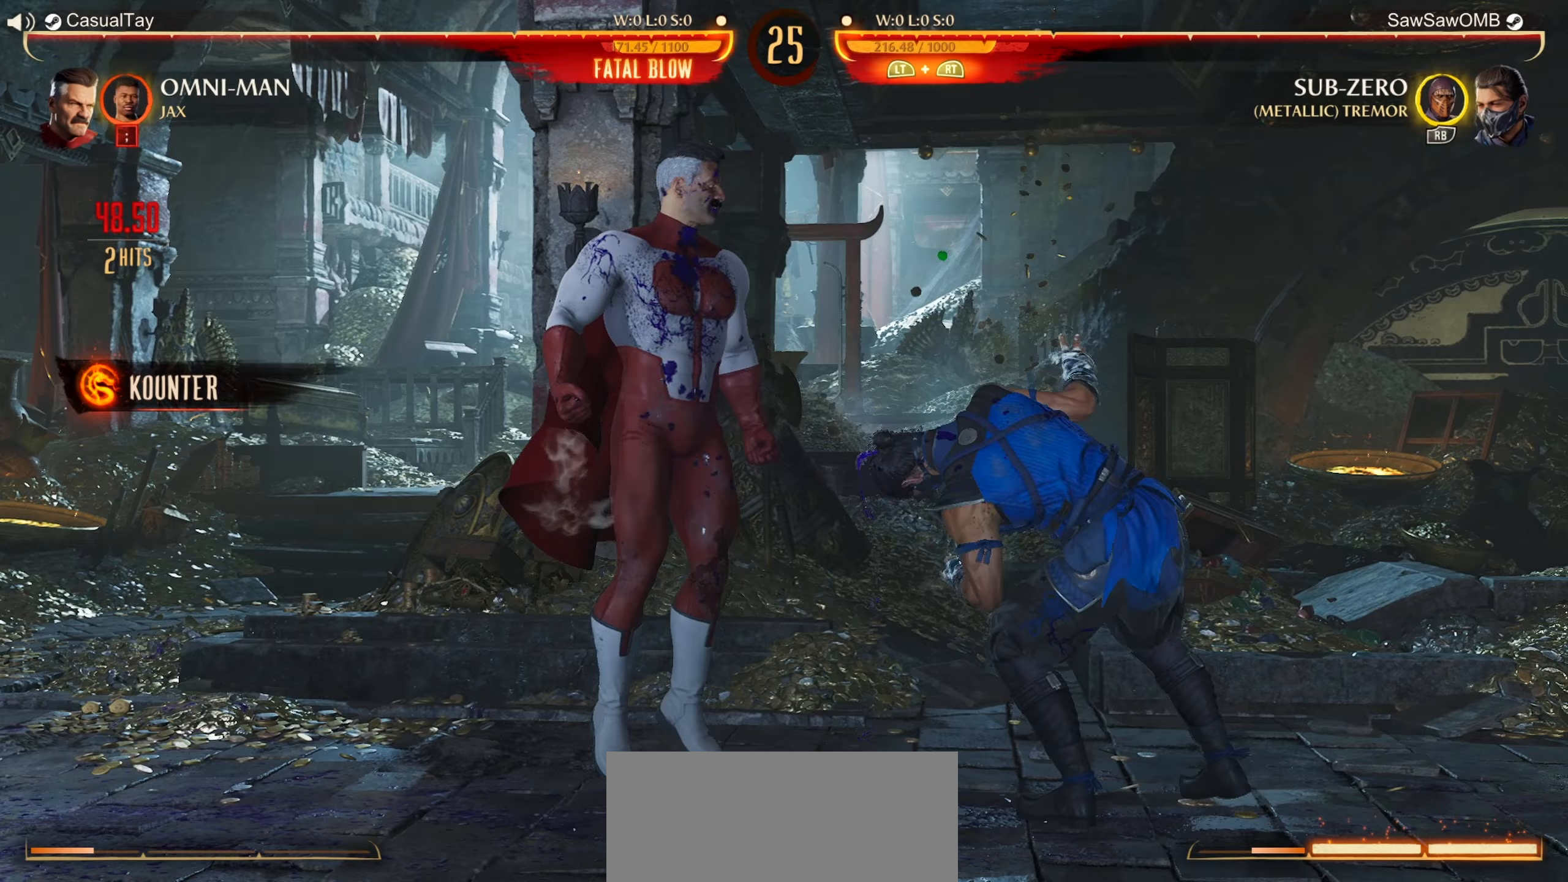
{"buttons": ["R1"], "left_stick": "center", "events": []}
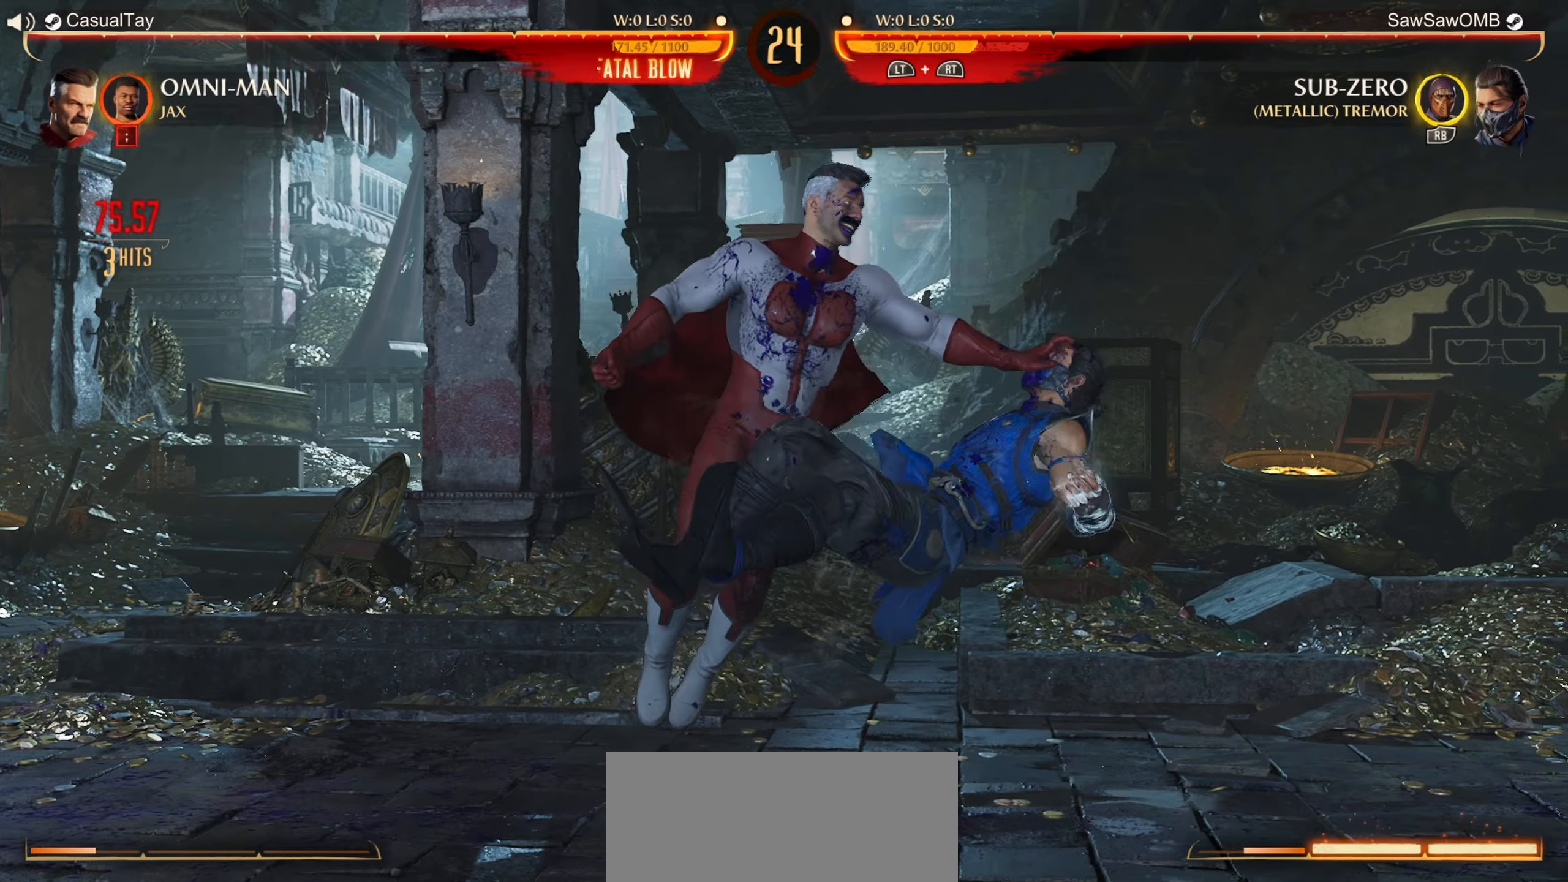
{"buttons": ["R1"], "left_stick": "center", "events": []}
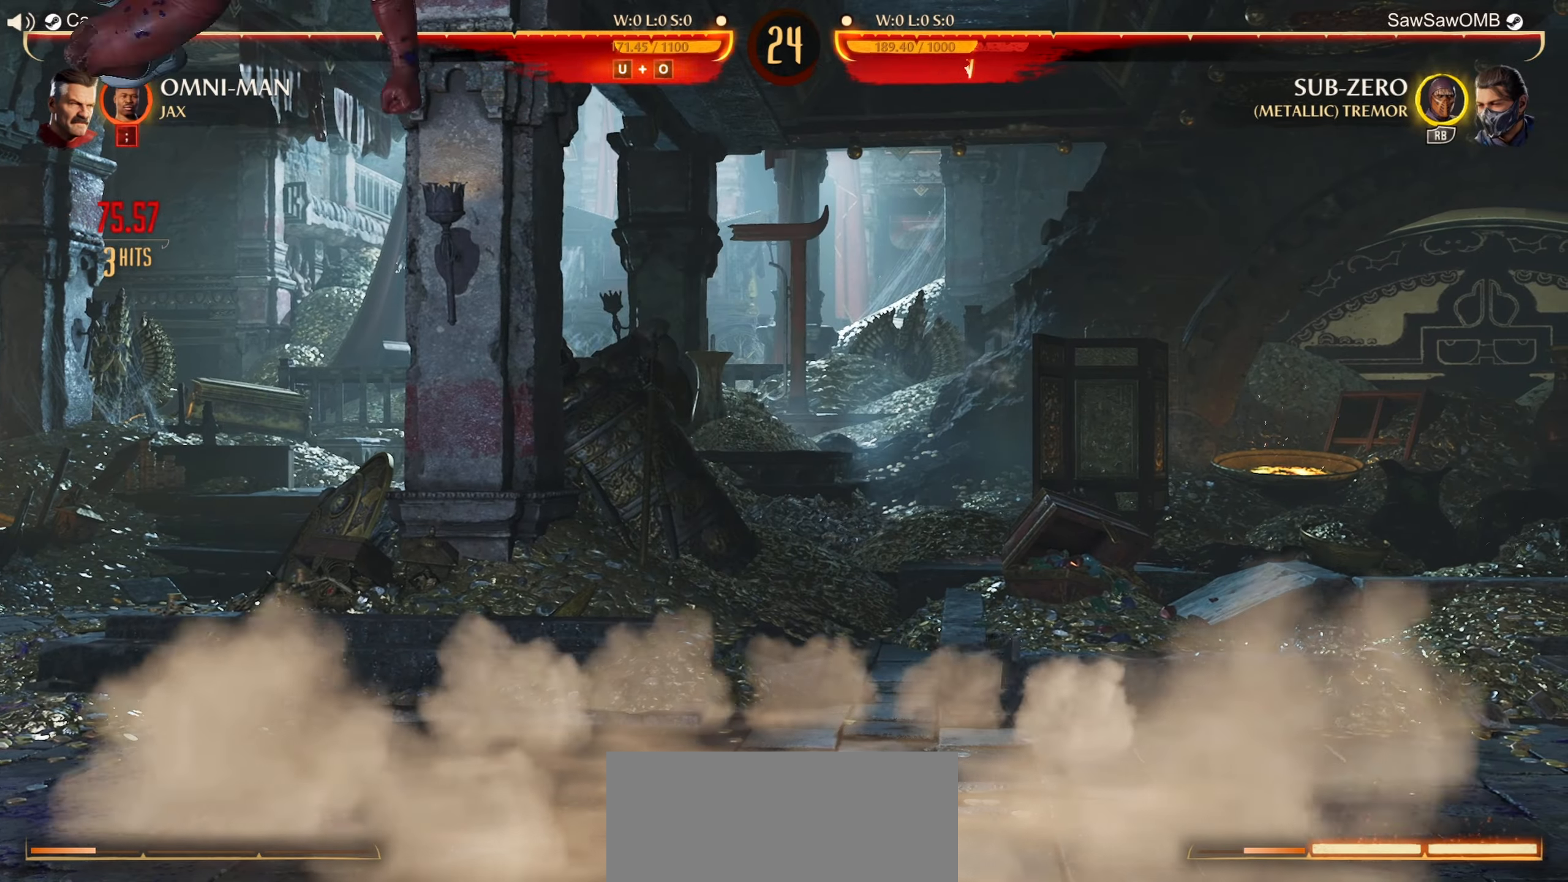
{"buttons": ["R1"], "left_stick": "center", "events": []}
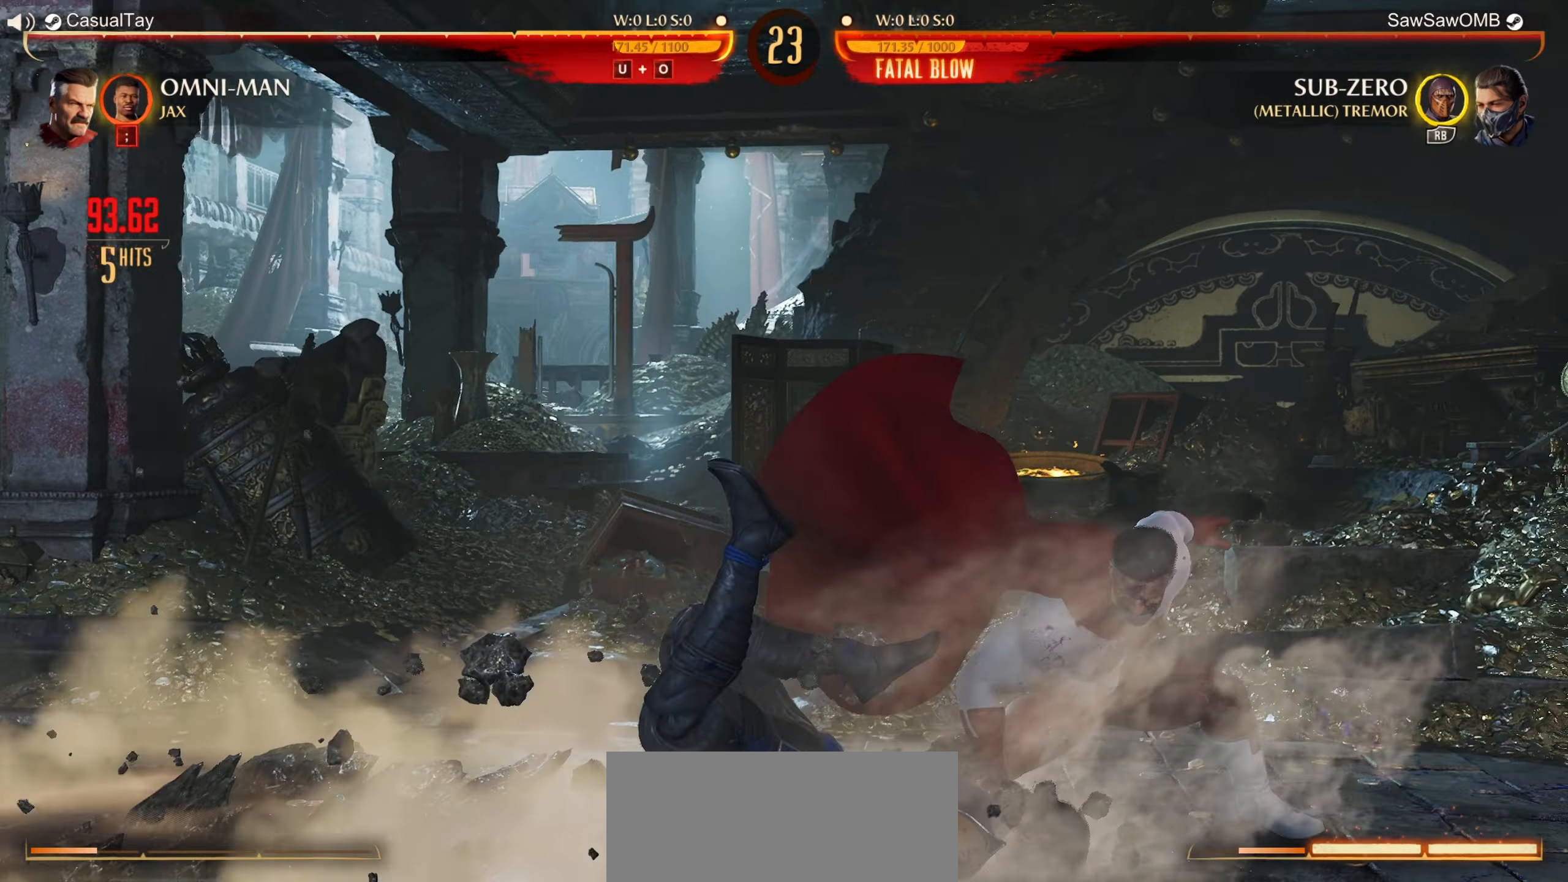
{"buttons": ["R1"], "left_stick": "center", "events": [[333, "DPAD_RIGHT", "down"], [483, "DPAD_RIGHT", "up"]]}
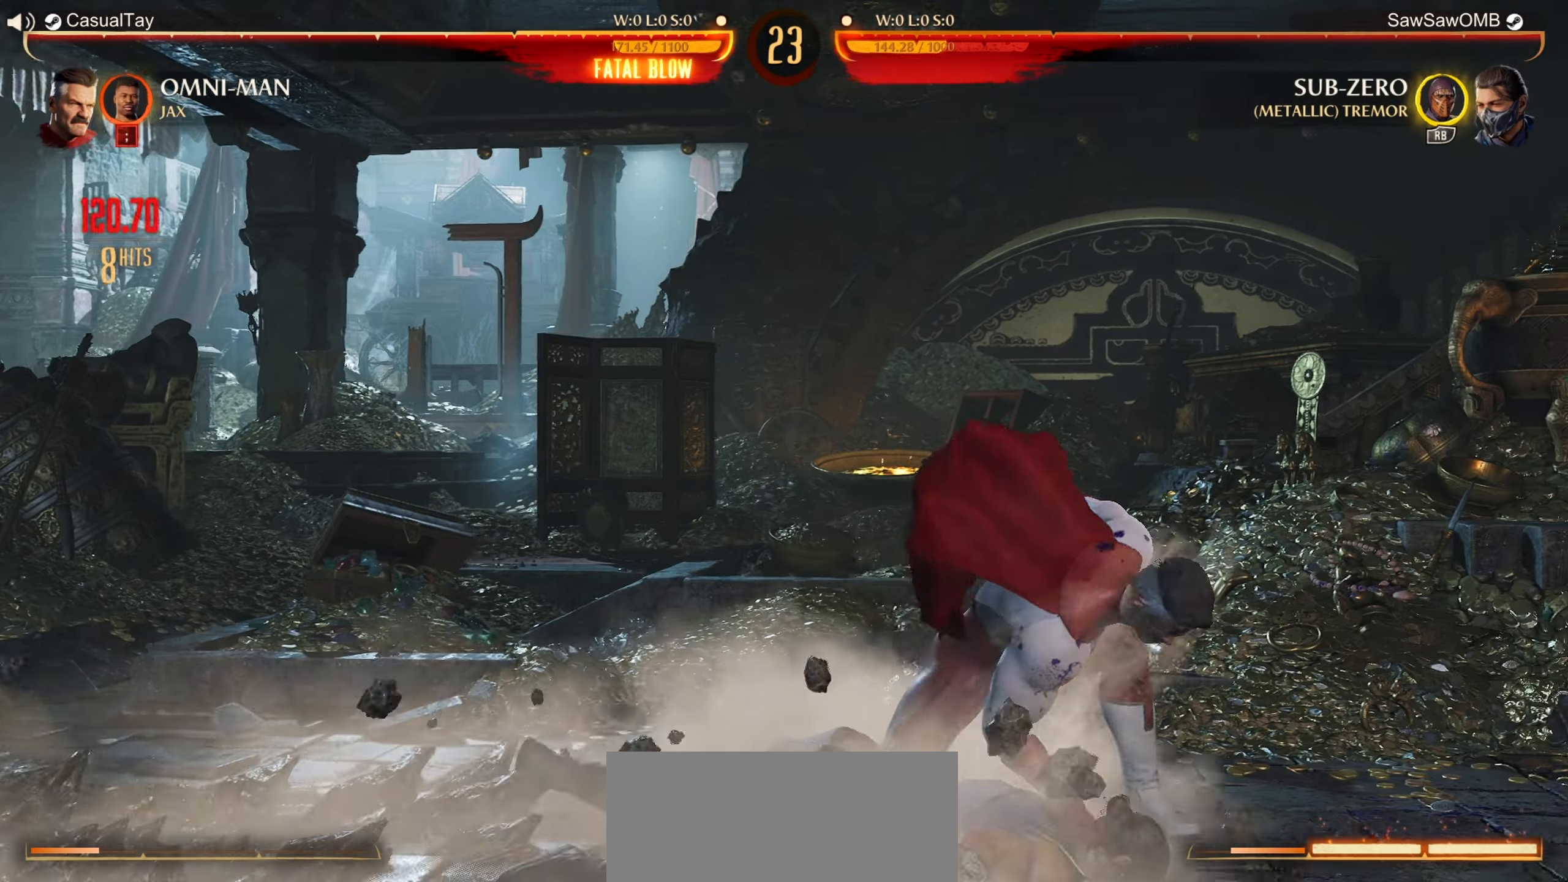
{"buttons": ["R1"], "left_stick": "center", "events": [[133, "Y", "down"], [217, "Y", "up"], [250, "DPAD_LEFT", "down"], [300, "Y", "down"], [400, "DPAD_LEFT", "up"], [433, "Y", "up"]]}
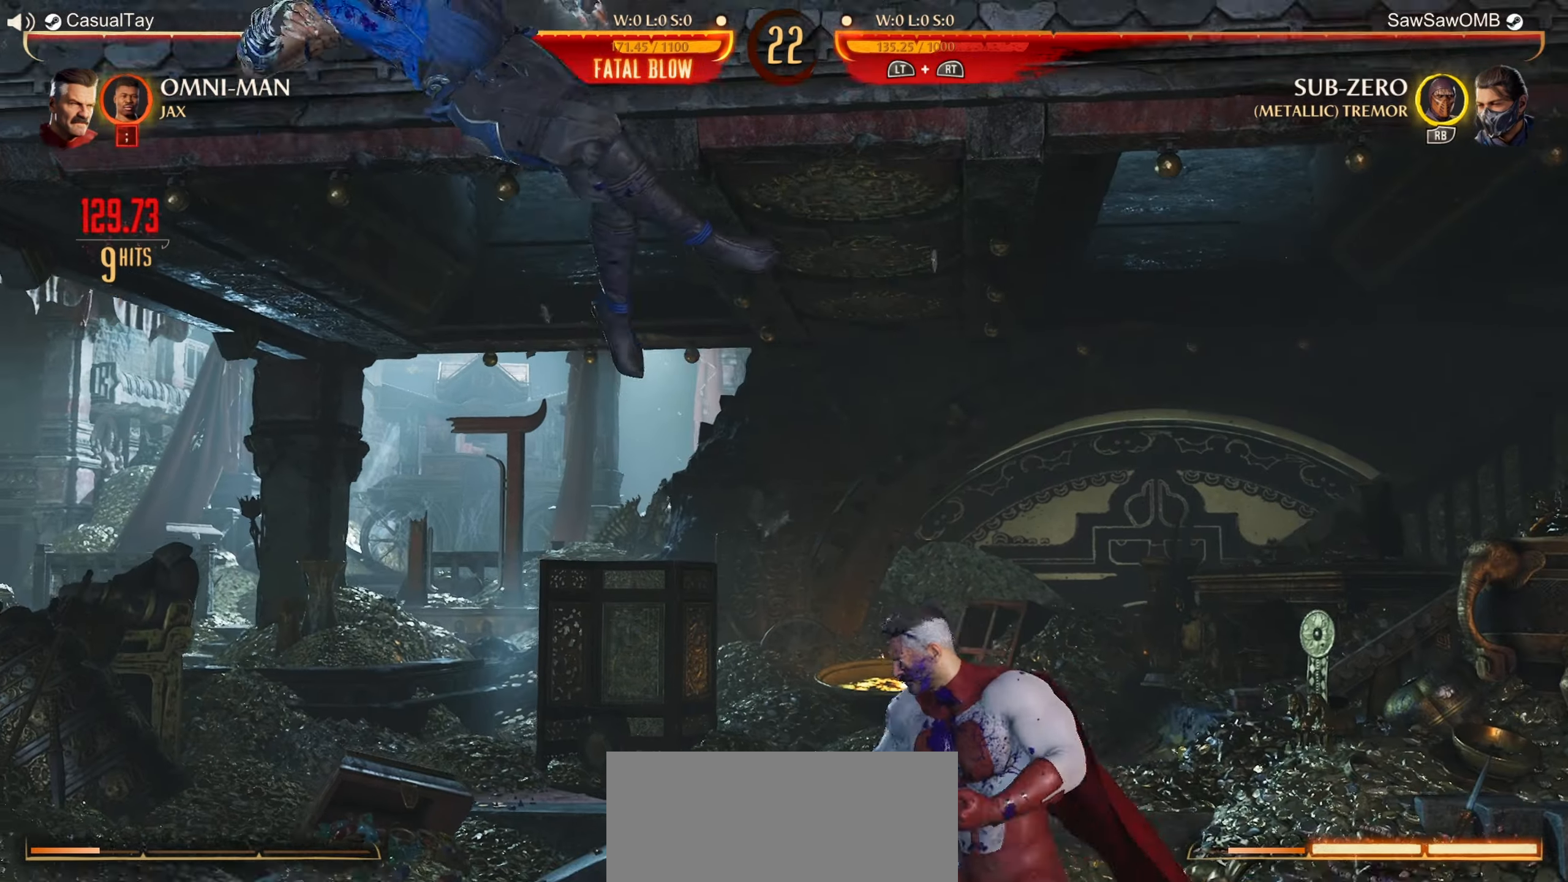
{"buttons": ["R1"], "left_stick": "center", "events": [[33, "Y", "down"], [167, "Y", "up"], [217, "Y", "down"], [367, "Y", "up"]]}
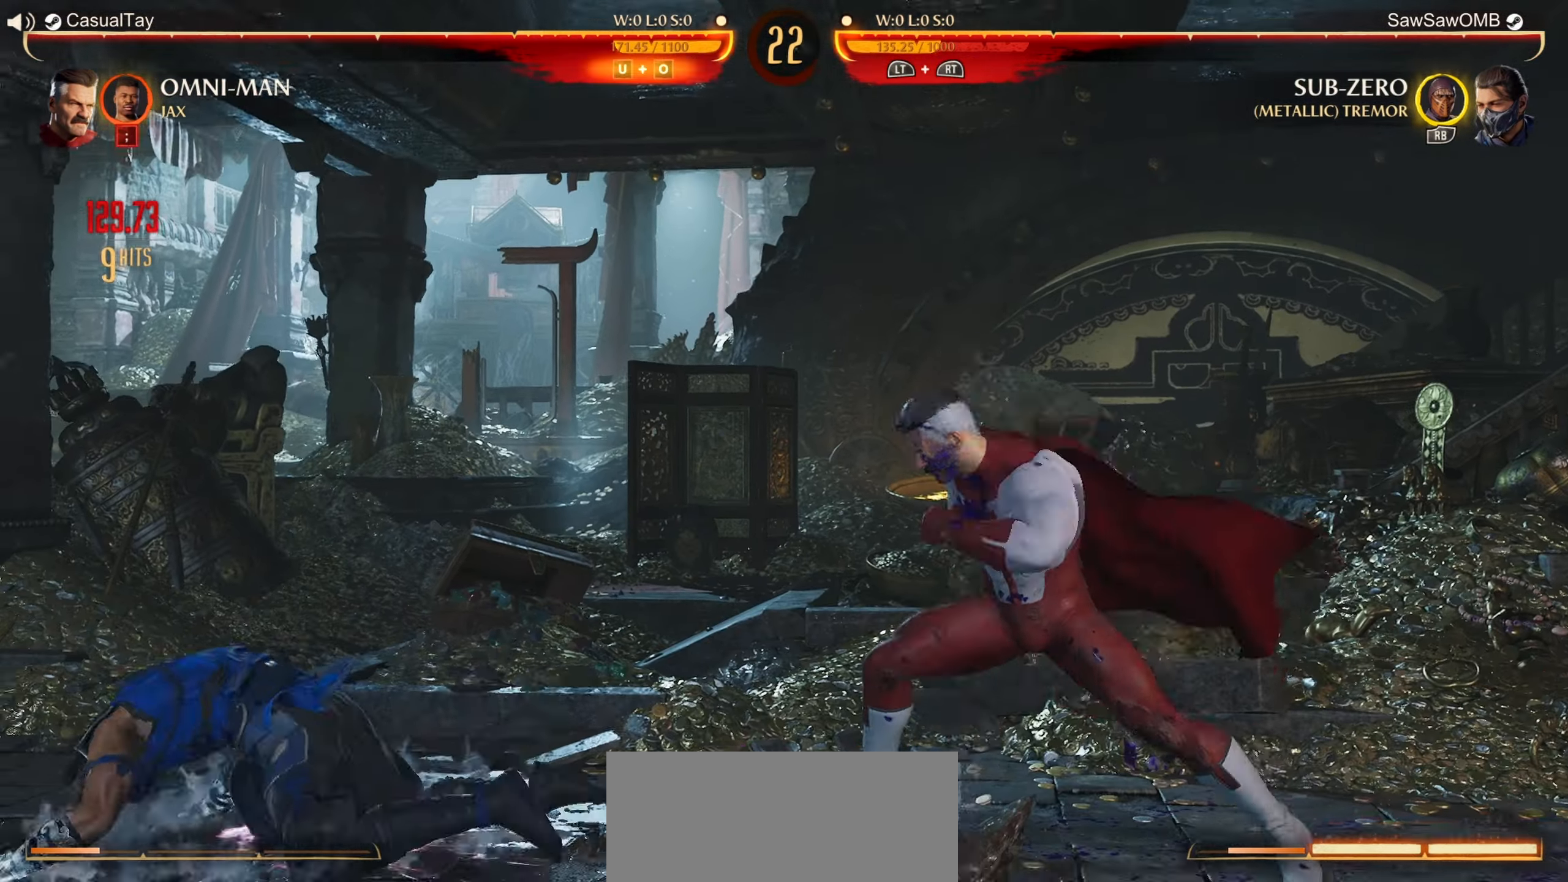
{"buttons": ["R1", "DPAD_DOWN", "DPAD_LEFT"], "left_stick": "center", "events": [[233, "DPAD_DOWN", "down"], [283, "DPAD_LEFT", "down"]]}
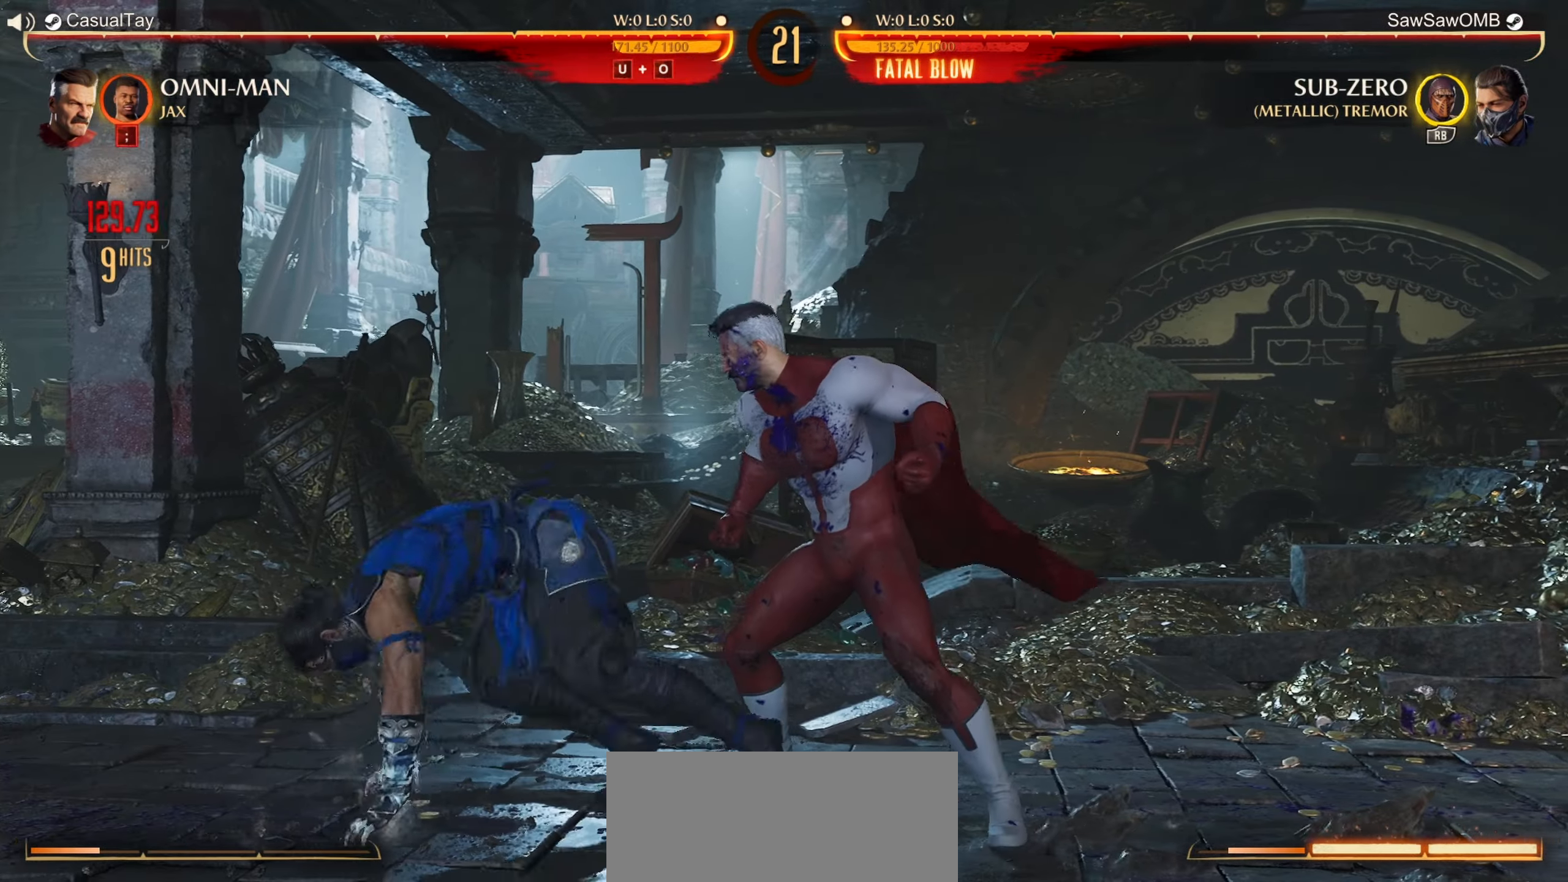
{"buttons": ["Y", "DPAD_DOWN"], "left_stick": "center", "events": [[150, "DPAD_LEFT", "up"], [167, "R1", "up"], [183, "Y", "down"], [333, "Y", "up"], [350, "Y", "down"], [417, "Y", "up"], [467, "Y", "down"]]}
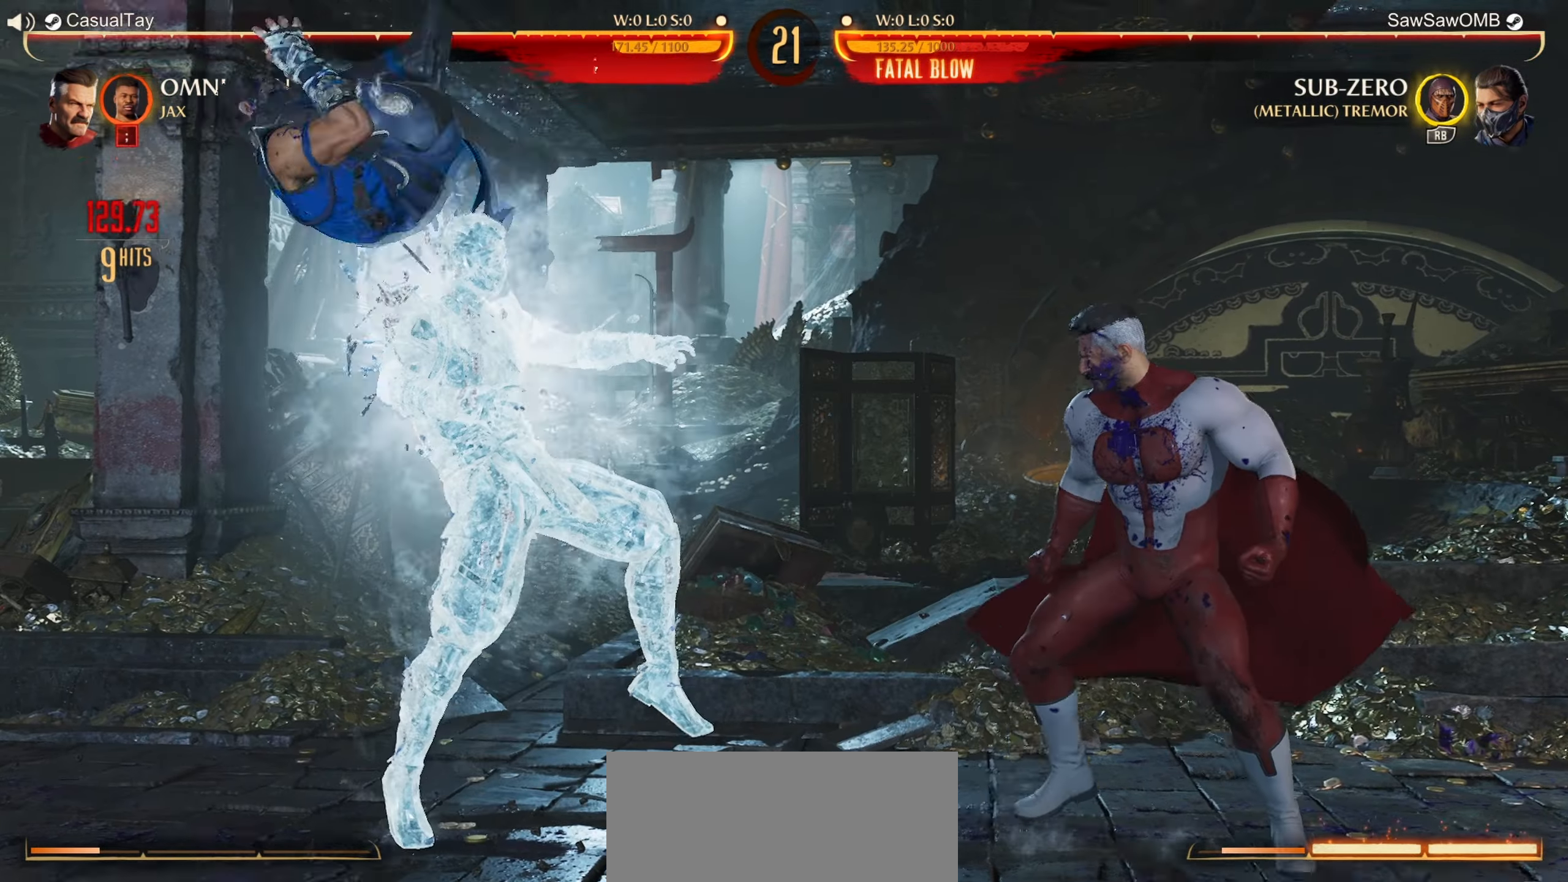
{"buttons": [], "left_stick": "center", "events": [[67, "Y", "up"], [167, "DPAD_DOWN", "up"], [167, "R1", "down"], [350, "R1", "up"]]}
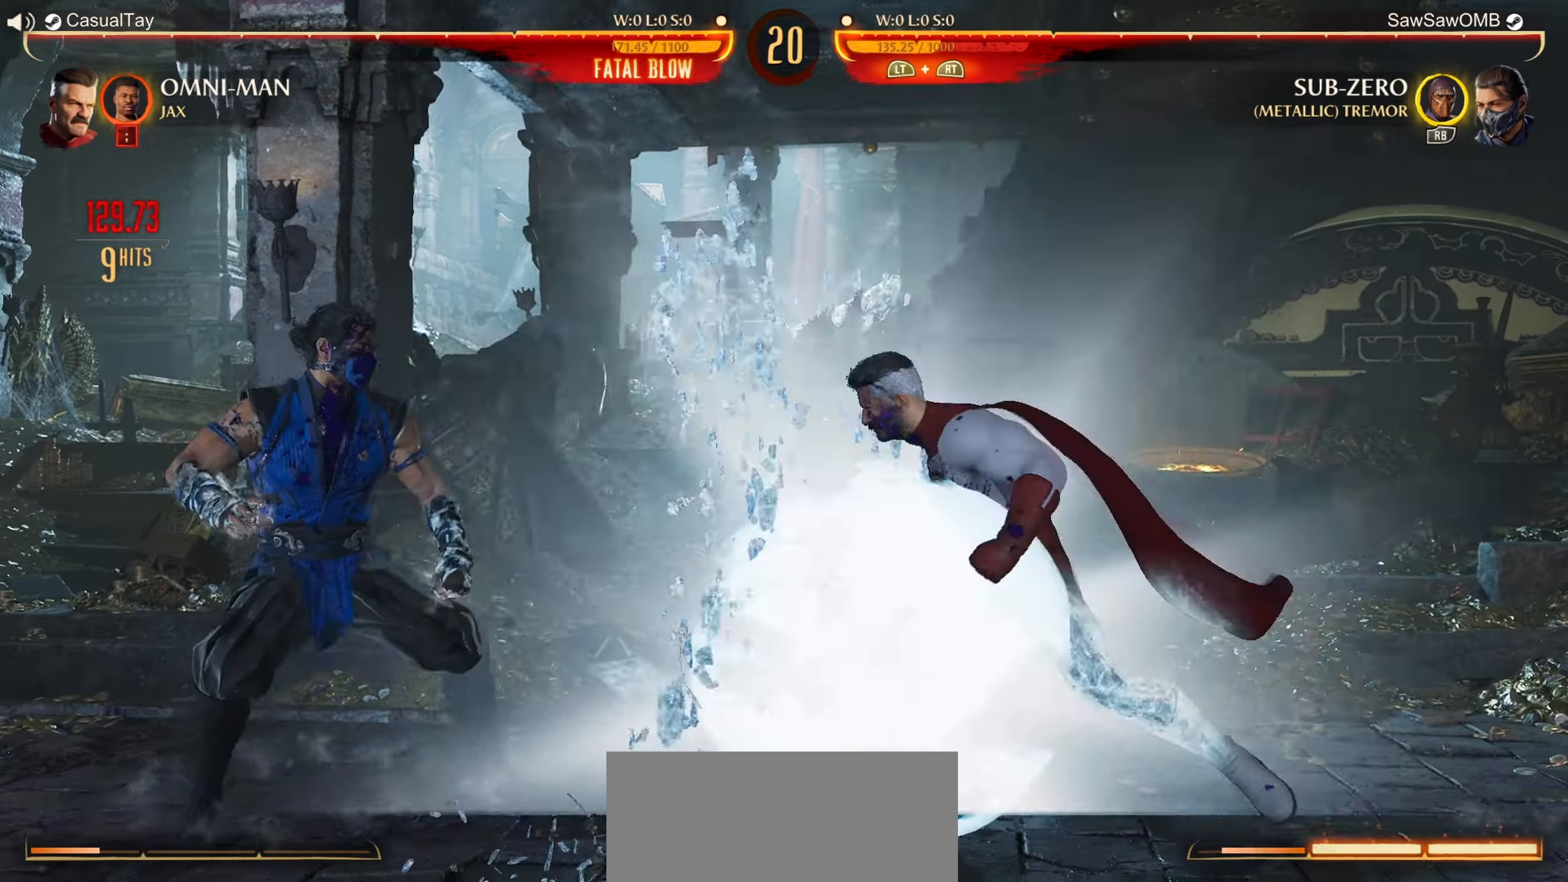
{"buttons": ["DPAD_RIGHT"], "left_stick": "center", "events": [[33, "R1", "down"], [250, "DPAD_RIGHT", "down"], [250, "R1", "up"], [333, "DPAD_RIGHT", "up"], [400, "DPAD_RIGHT", "down"]]}